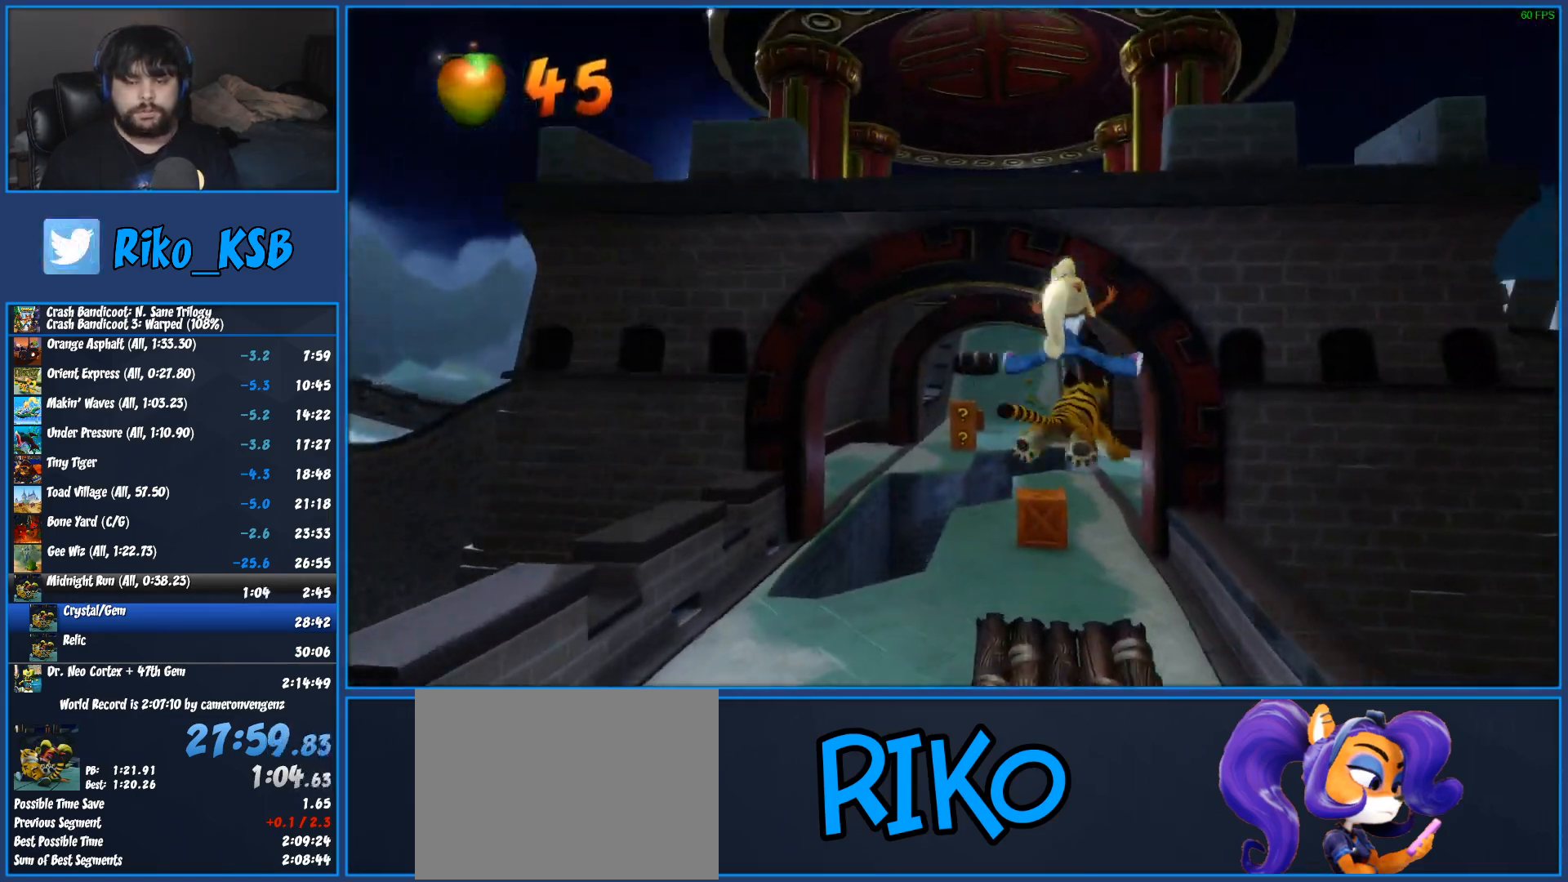
Gameplay with a controller (PlayStation layout); each line is a JSON object with the inputs held at the frame after it (dt_ms = milliseconds from this image to that frame). "events" lists button and stick changes between this image and that frame as [ms after this image, input, new state], when the widget could be followed in between. Not read: R3 right_stick.
{"dt_ms": 500, "buttons": [], "left_stick": "left", "events": [[117, "left_stick", "center"], [333, "left_stick", "left"]]}
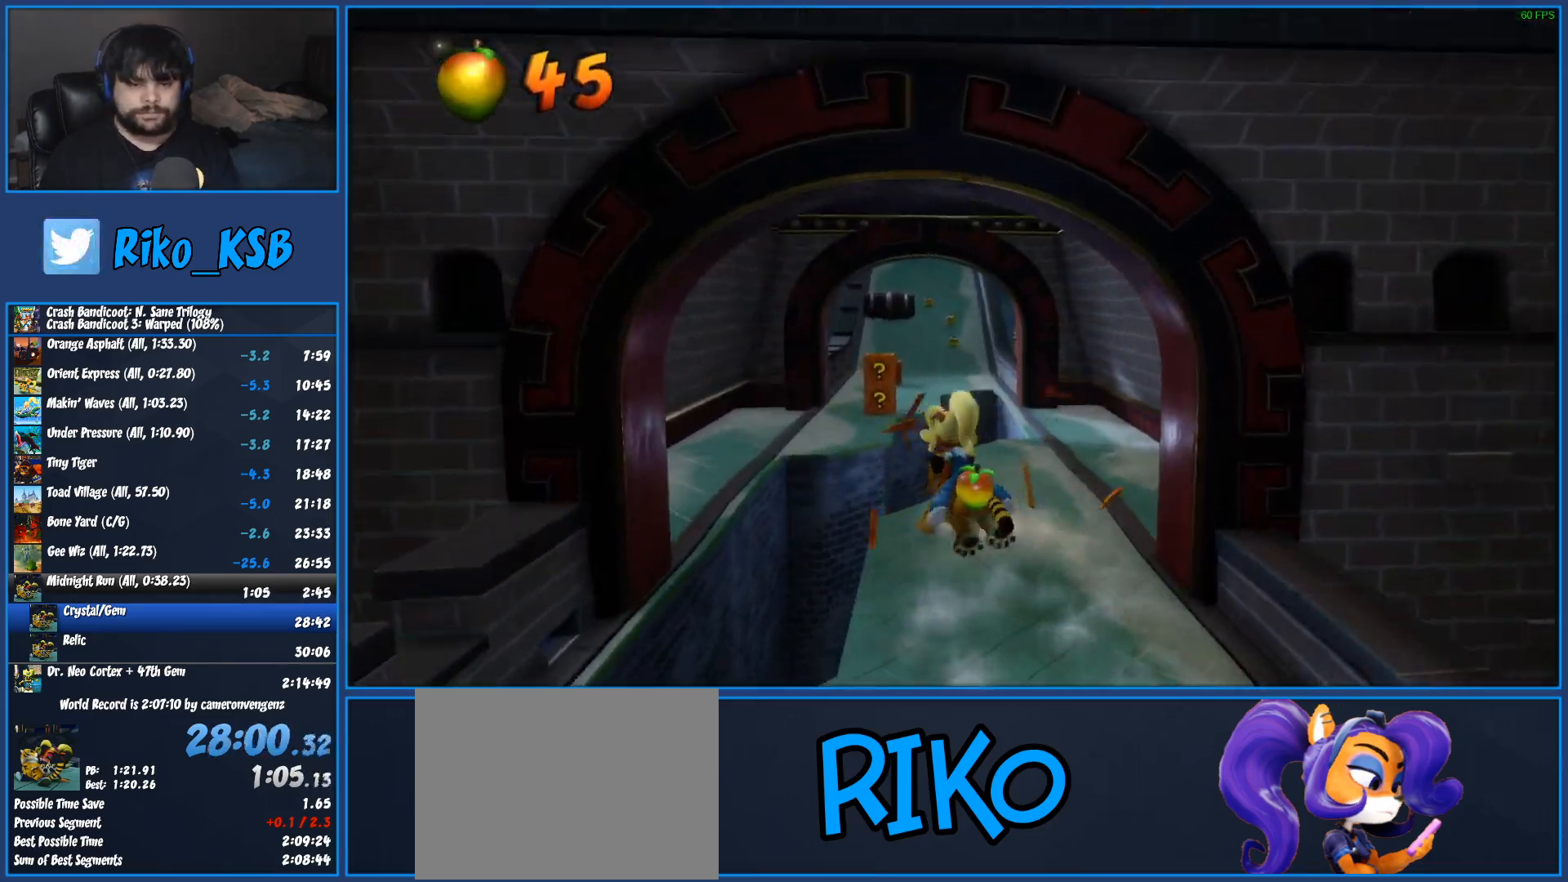
{"dt_ms": 500, "buttons": [], "left_stick": "left", "events": [[67, "CROSS", "down"], [200, "CROSS", "up"]]}
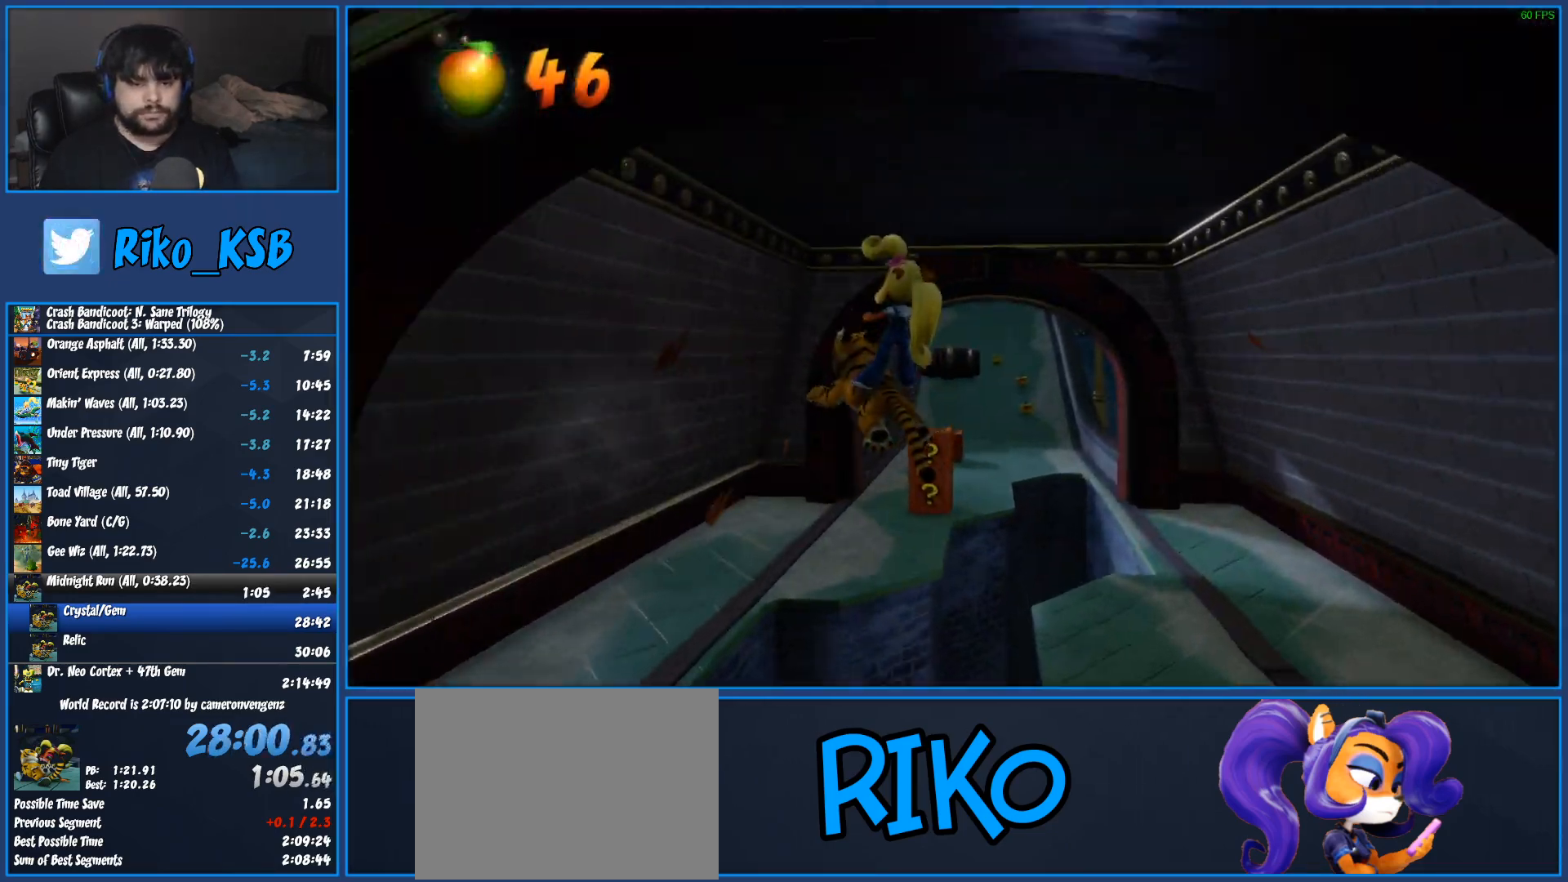
{"dt_ms": 500, "buttons": ["R1"], "left_stick": "right", "events": [[17, "left_stick", "center"], [83, "R1", "down"], [383, "left_stick", "right"]]}
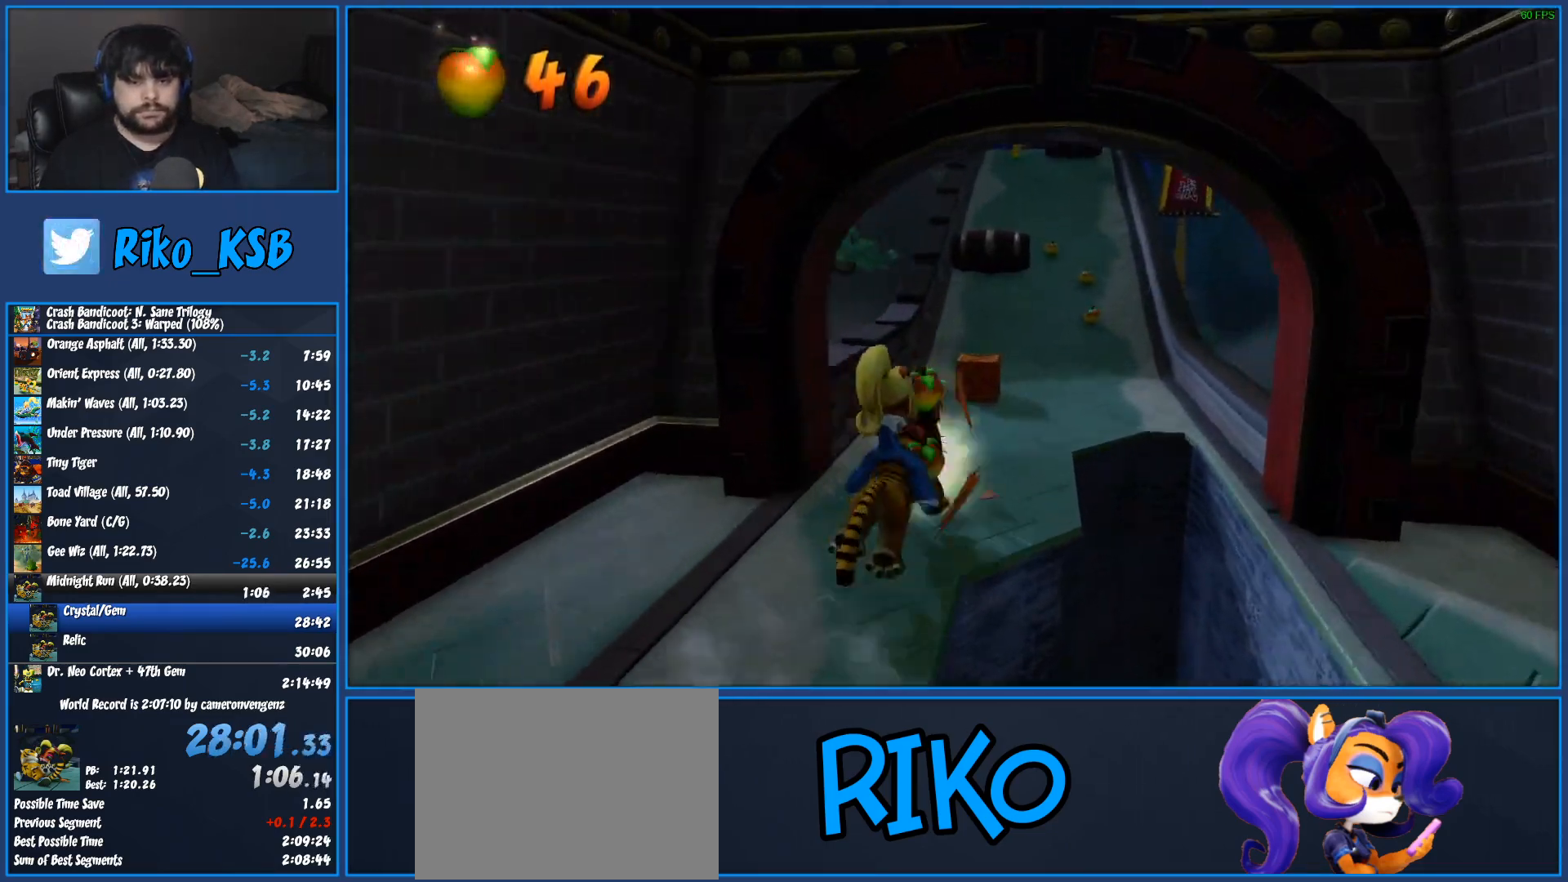
{"dt_ms": 500, "buttons": ["R1"], "left_stick": "center", "events": [[50, "left_stick", "center"], [333, "left_stick", "left"], [450, "left_stick", "center"]]}
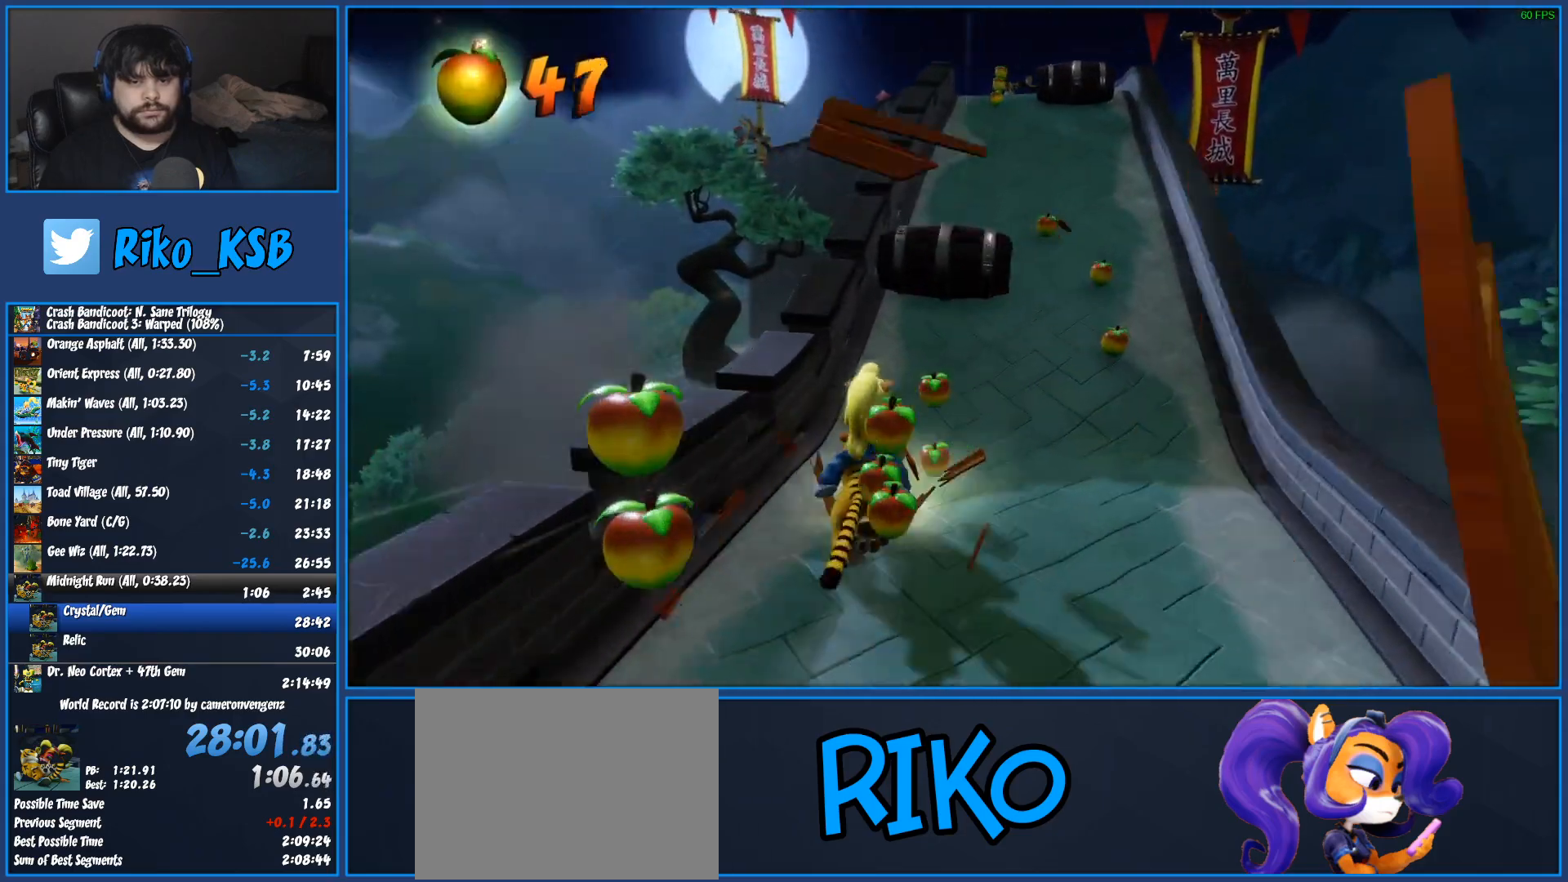
{"dt_ms": 500, "buttons": ["CROSS", "R1"], "left_stick": "center", "events": [[367, "CROSS", "down"]]}
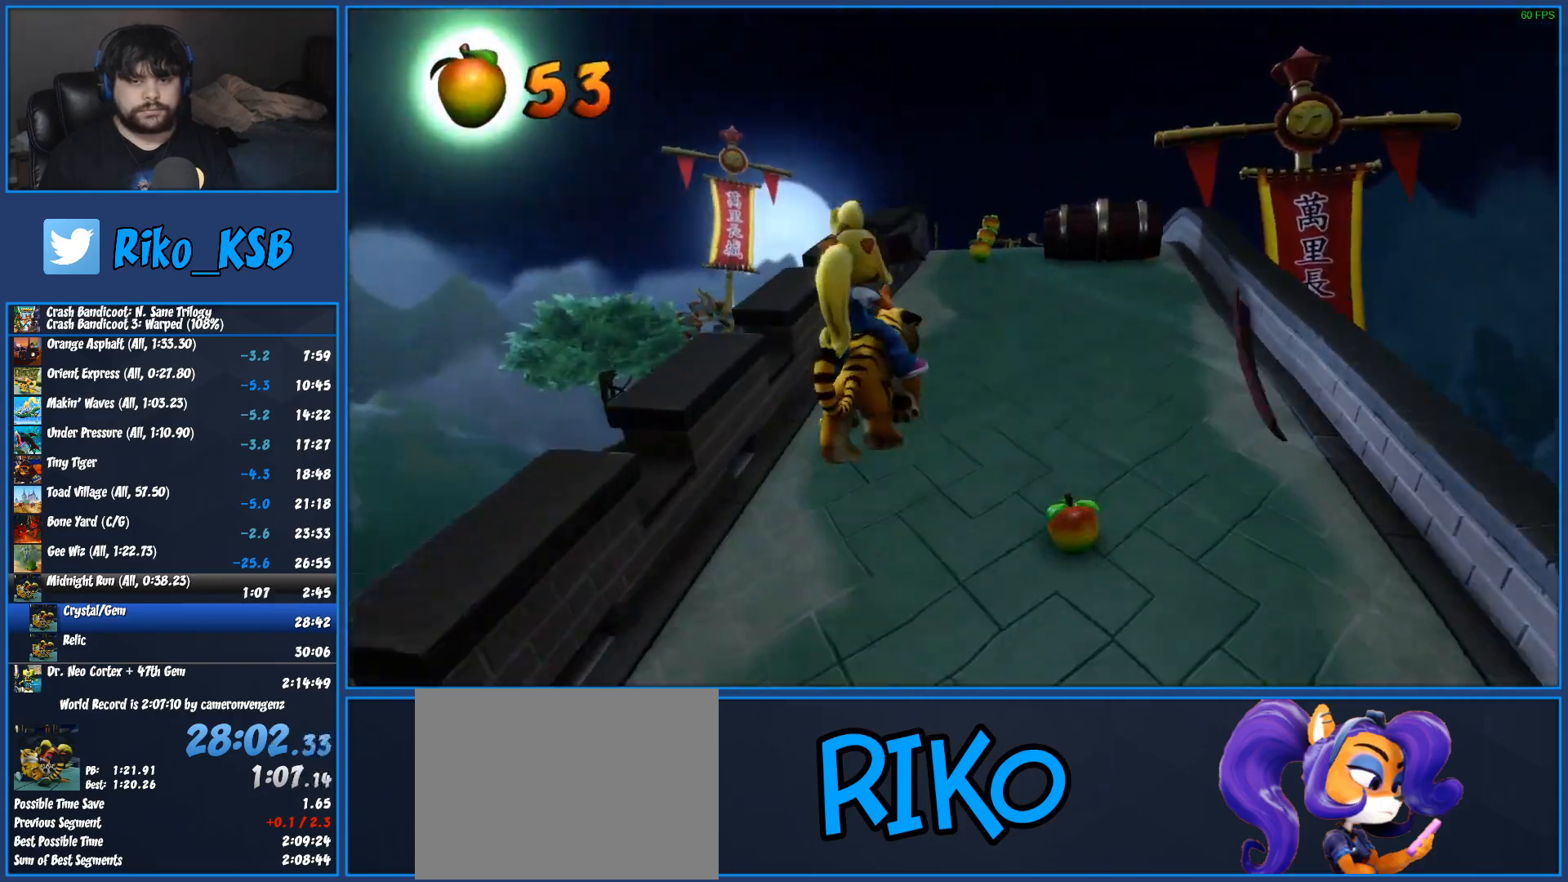
{"dt_ms": 500, "buttons": ["R1"], "left_stick": "right", "events": [[250, "CROSS", "up"], [300, "left_stick", "right"]]}
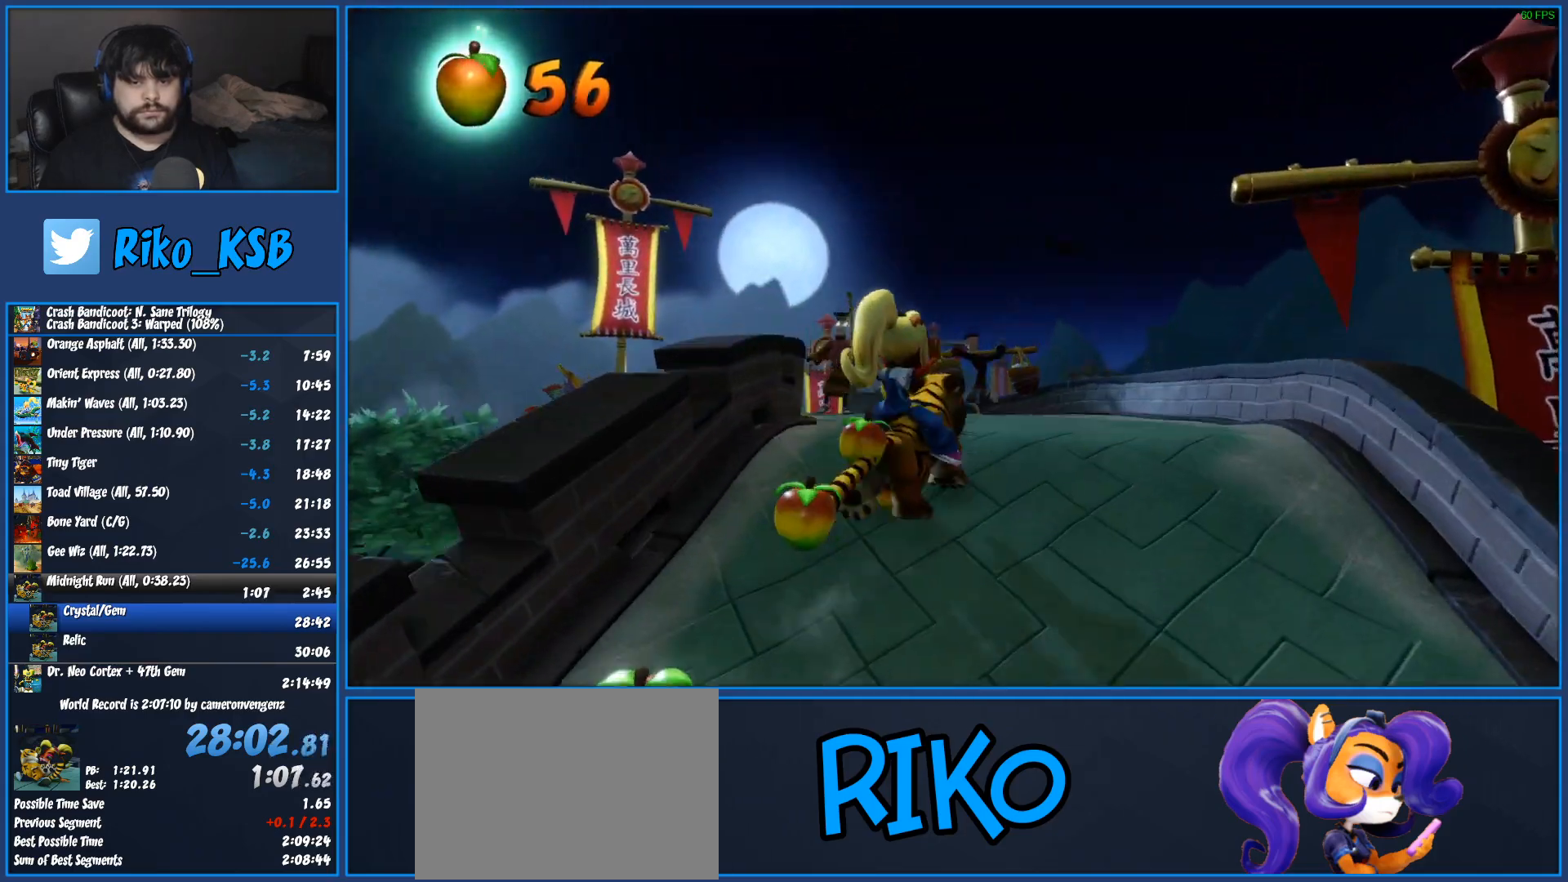
{"dt_ms": 500, "buttons": ["R1"], "left_stick": "center"}
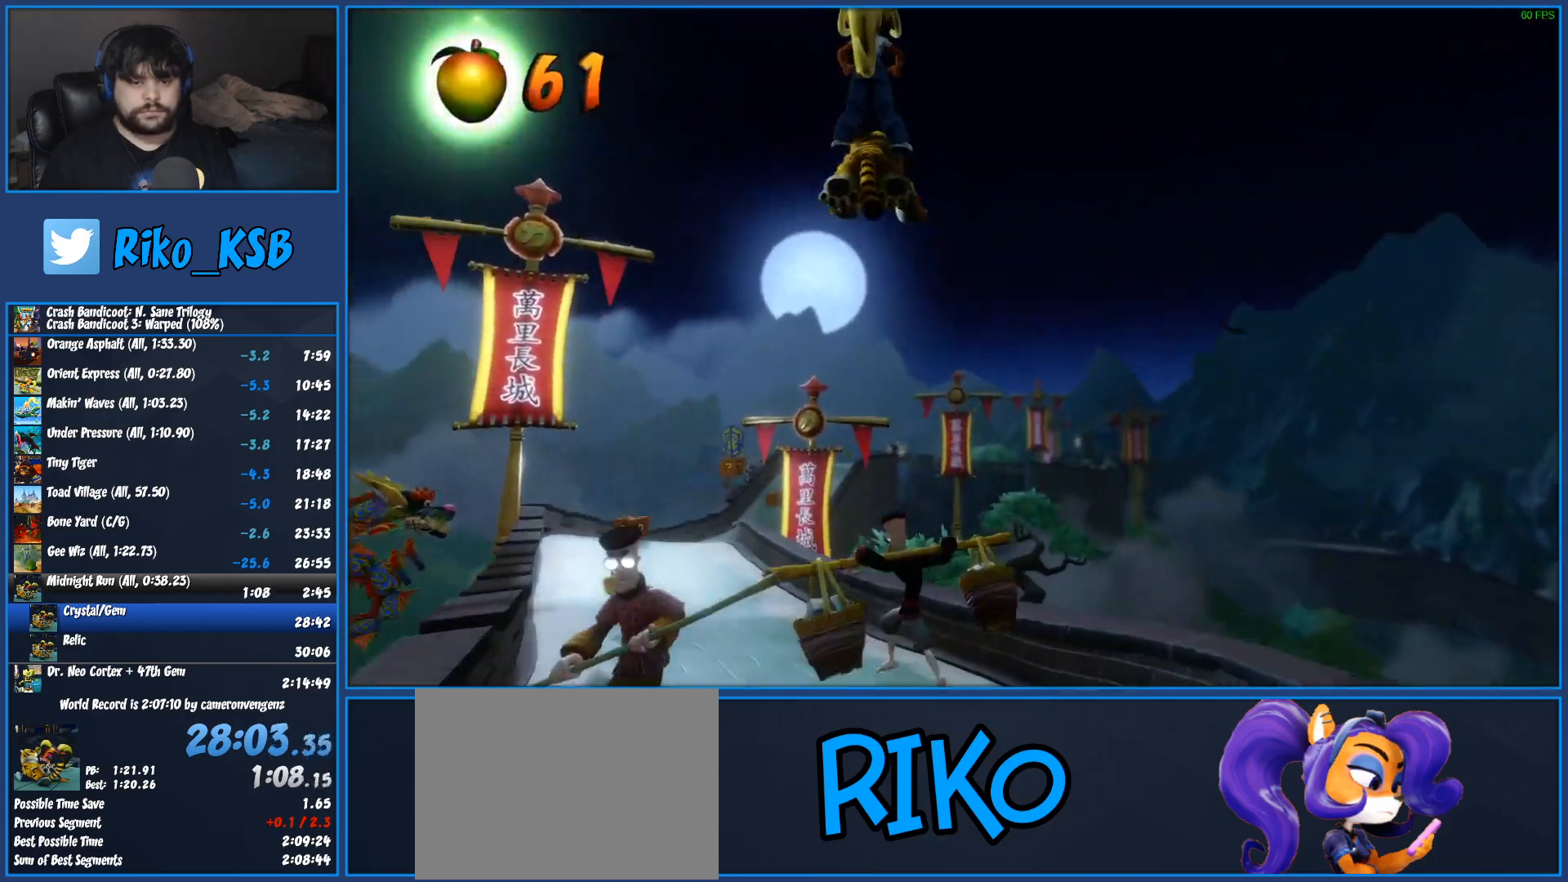
{"dt_ms": 500, "buttons": ["R1"], "left_stick": "center"}
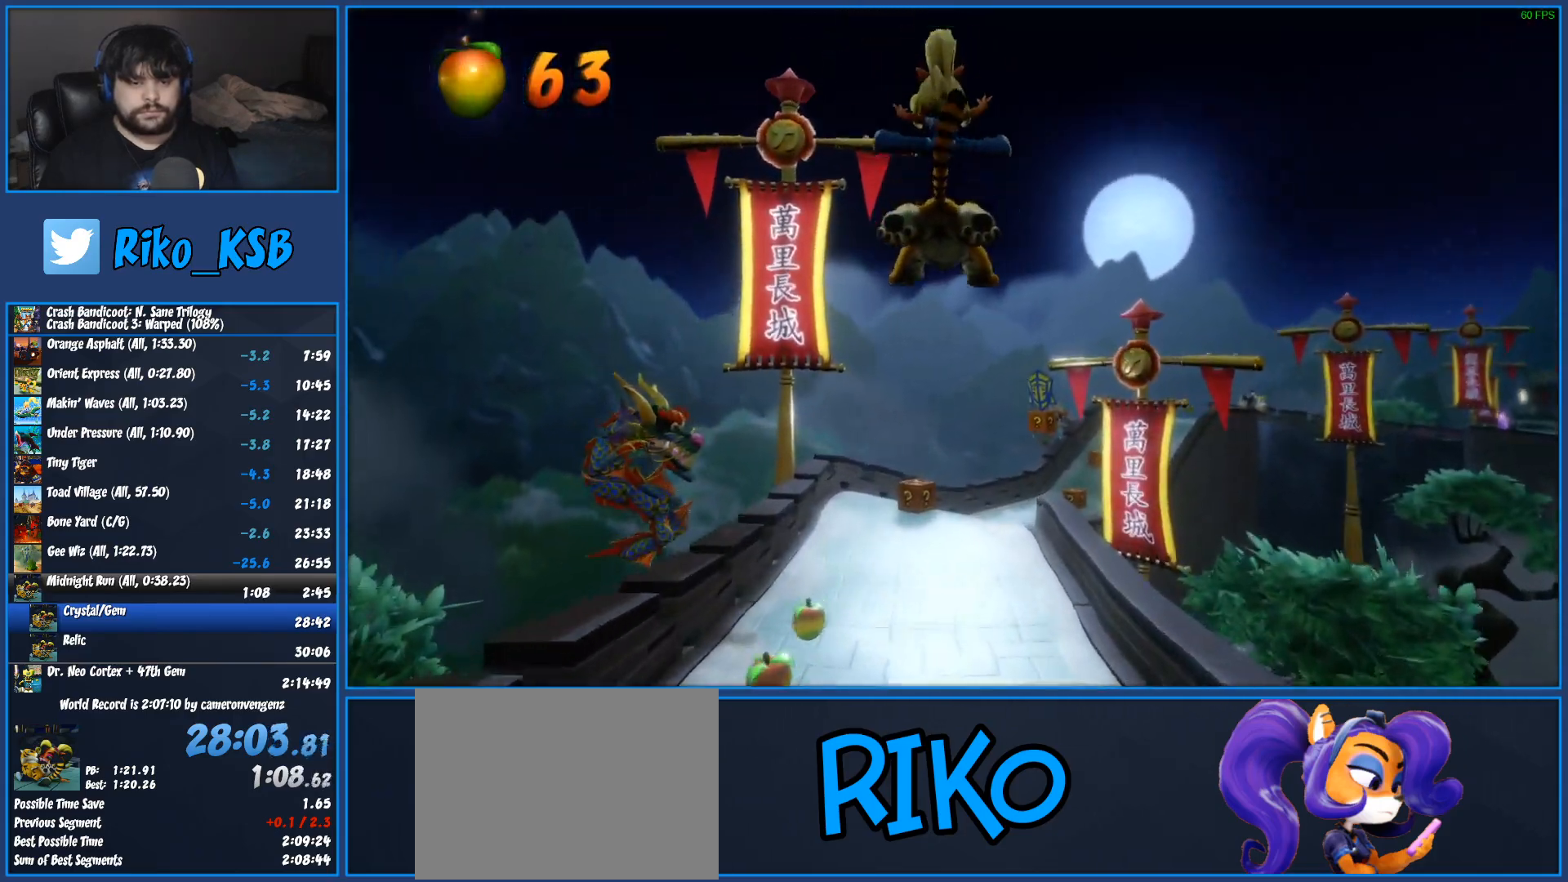
{"dt_ms": 500, "buttons": ["R1"], "left_stick": "left", "events": [[300, "left_stick", "left"]]}
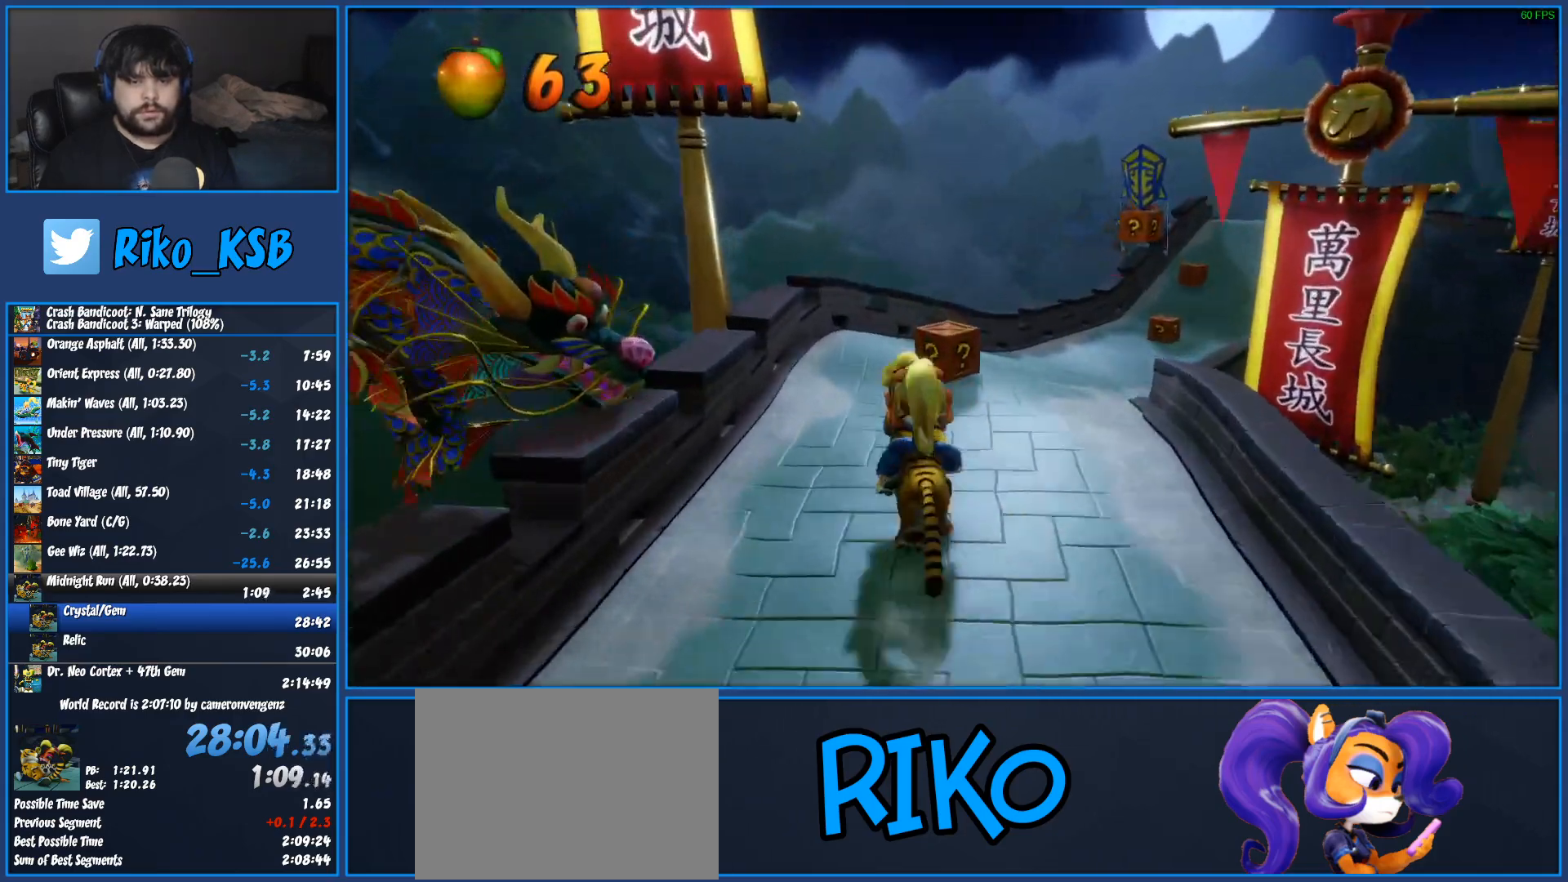
{"dt_ms": 500, "buttons": [], "left_stick": "right", "events": [[33, "left_stick", "center"], [167, "left_stick", "right"], [233, "R1", "up"]]}
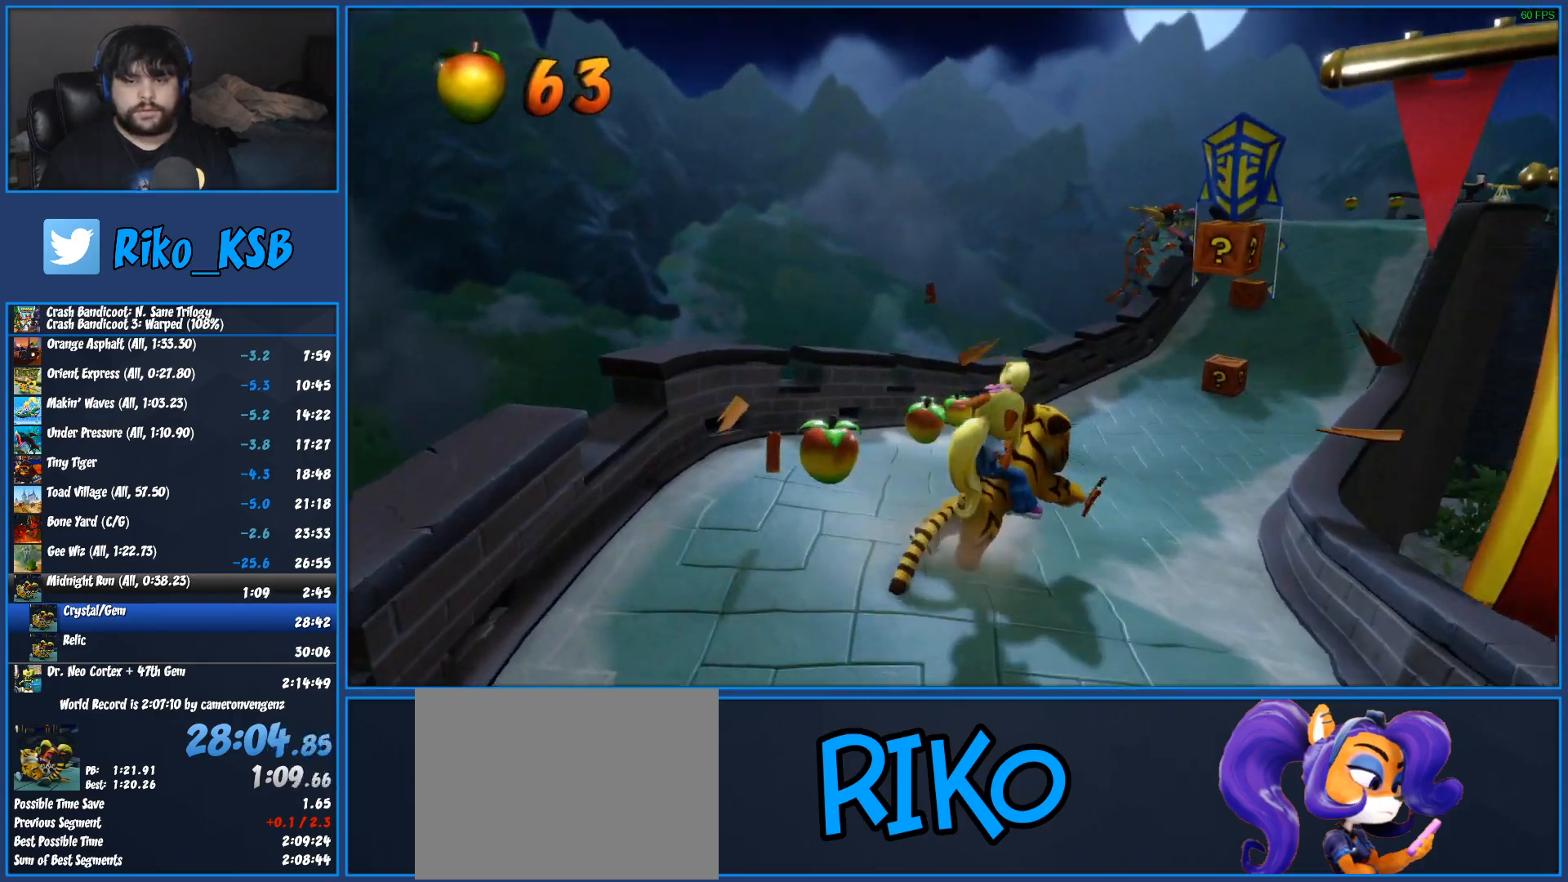
{"dt_ms": 500, "buttons": [], "left_stick": "left", "events": [[267, "CROSS", "down"], [367, "left_stick", "center"], [383, "CROSS", "up"], [417, "left_stick", "left"]]}
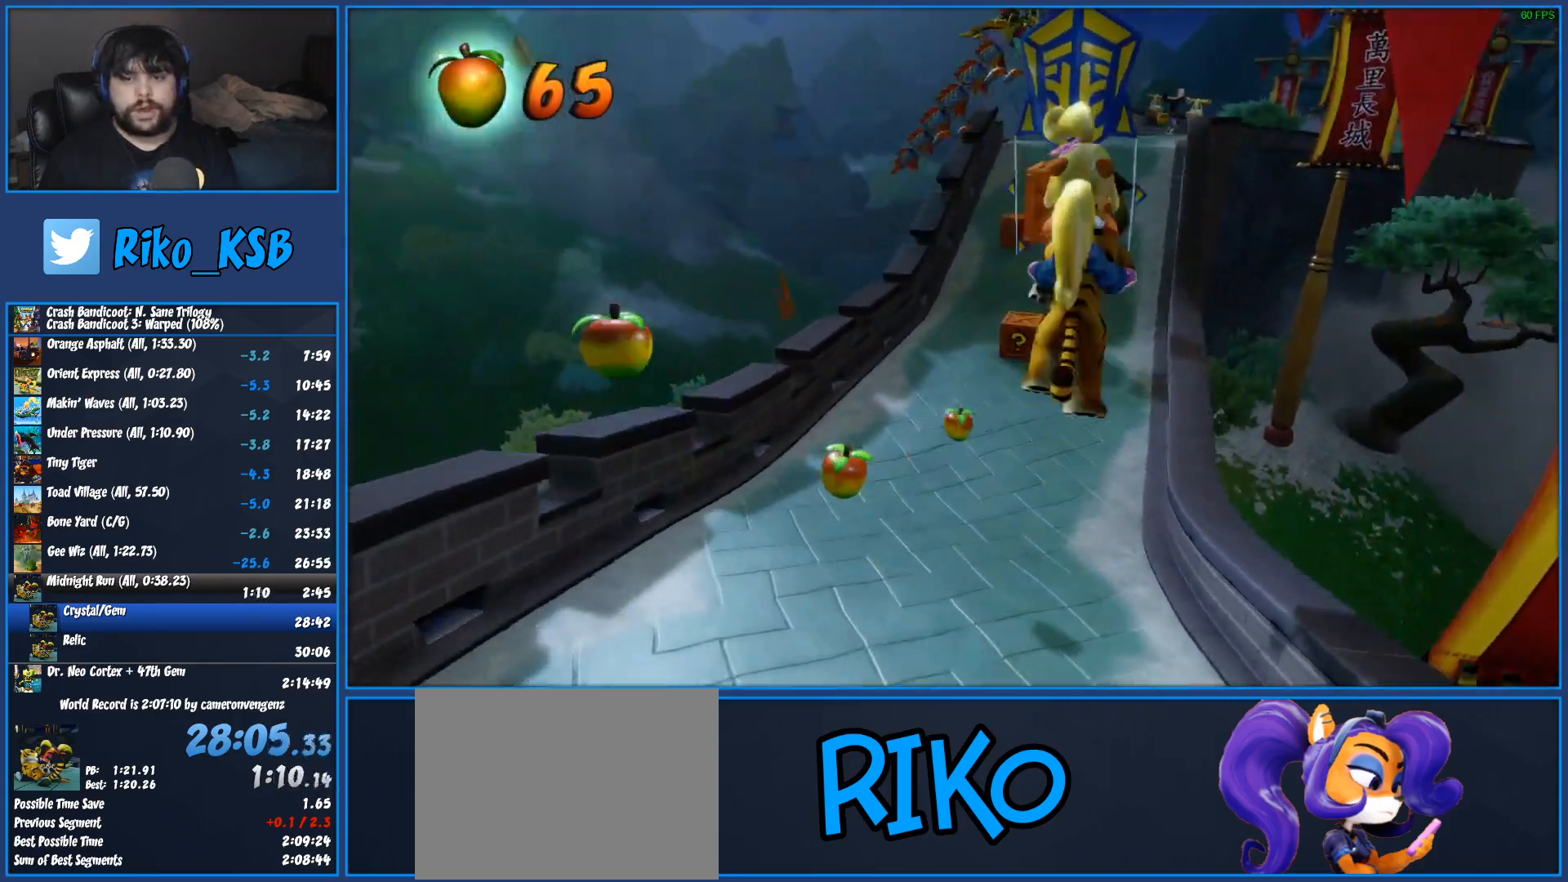
{"dt_ms": 500, "buttons": [], "left_stick": "left", "events": [[83, "left_stick", "center"], [367, "left_stick", "left"]]}
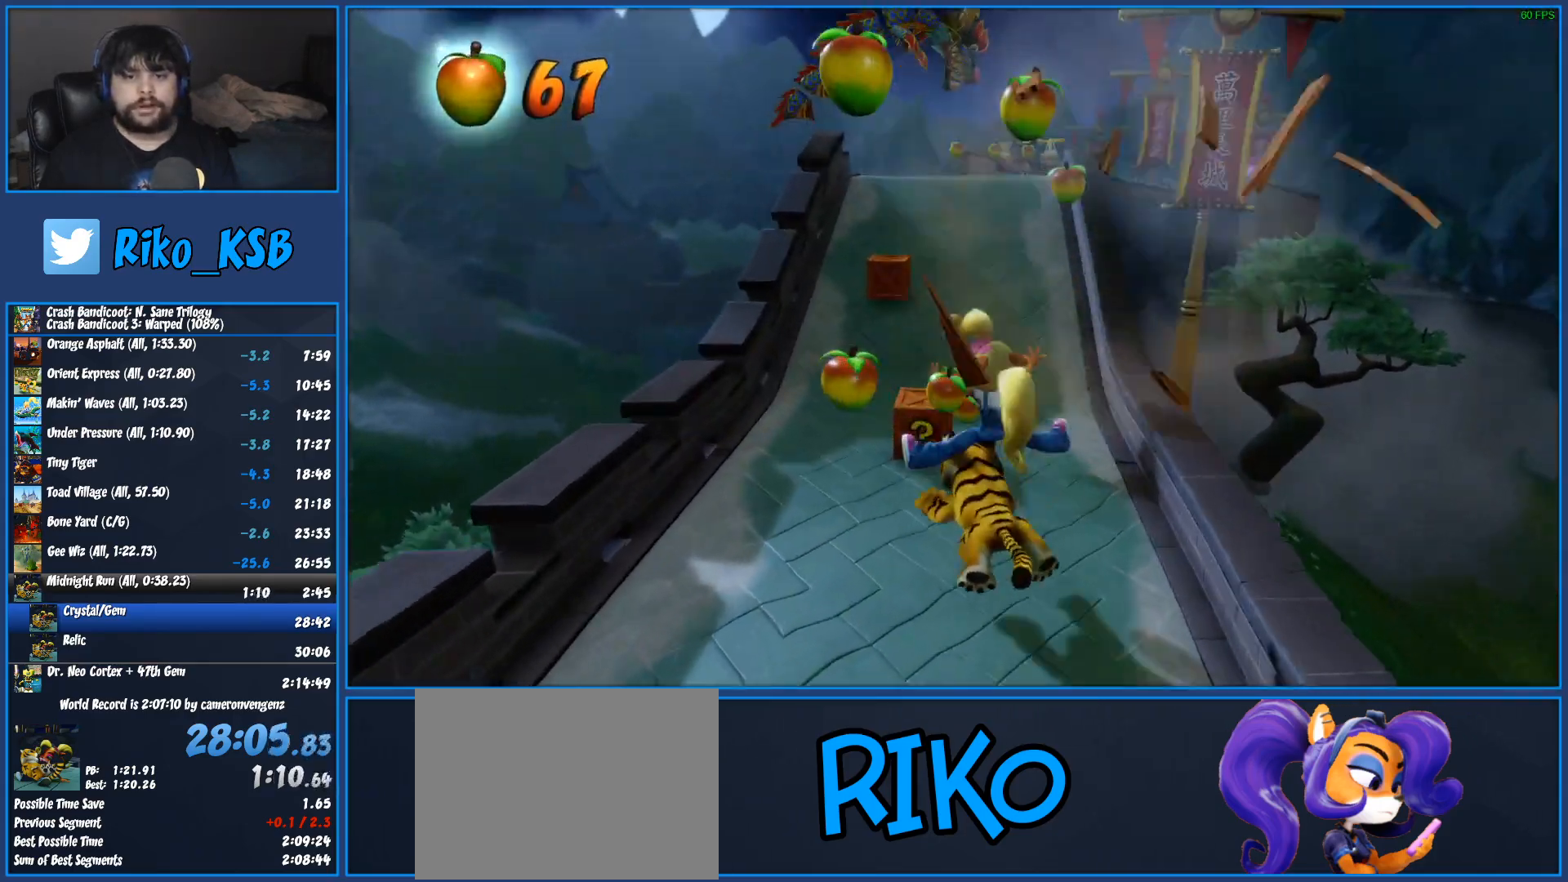
{"dt_ms": 500, "buttons": [], "left_stick": "left", "events": [[133, "left_stick", "center"], [233, "left_stick", "left"]]}
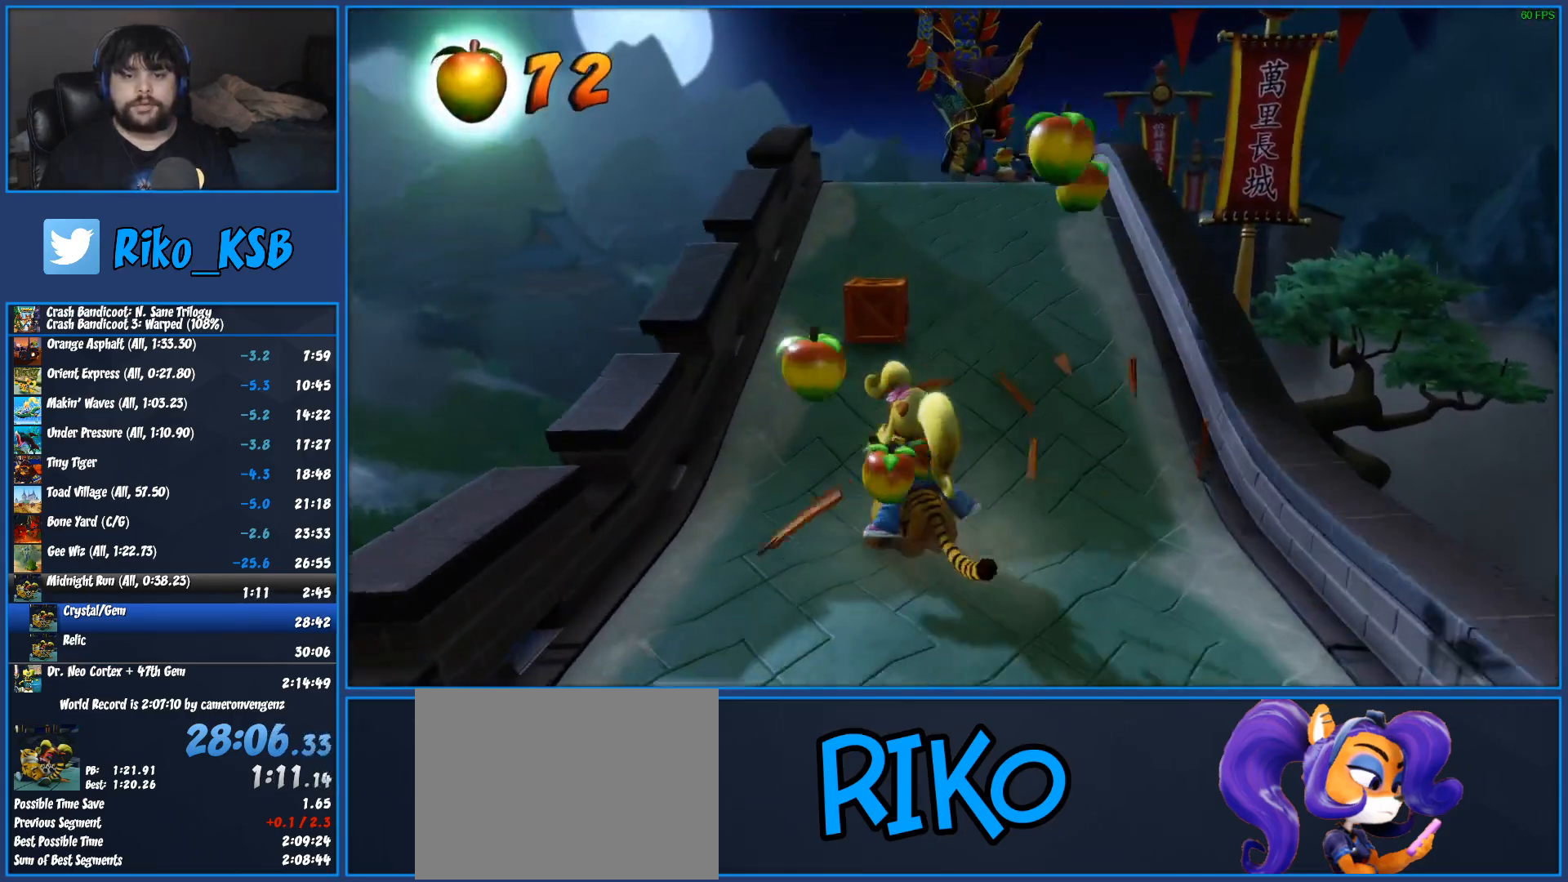
{"dt_ms": 500, "buttons": ["R1"], "left_stick": "center", "events": [[183, "left_stick", "center"], [417, "R1", "down"]]}
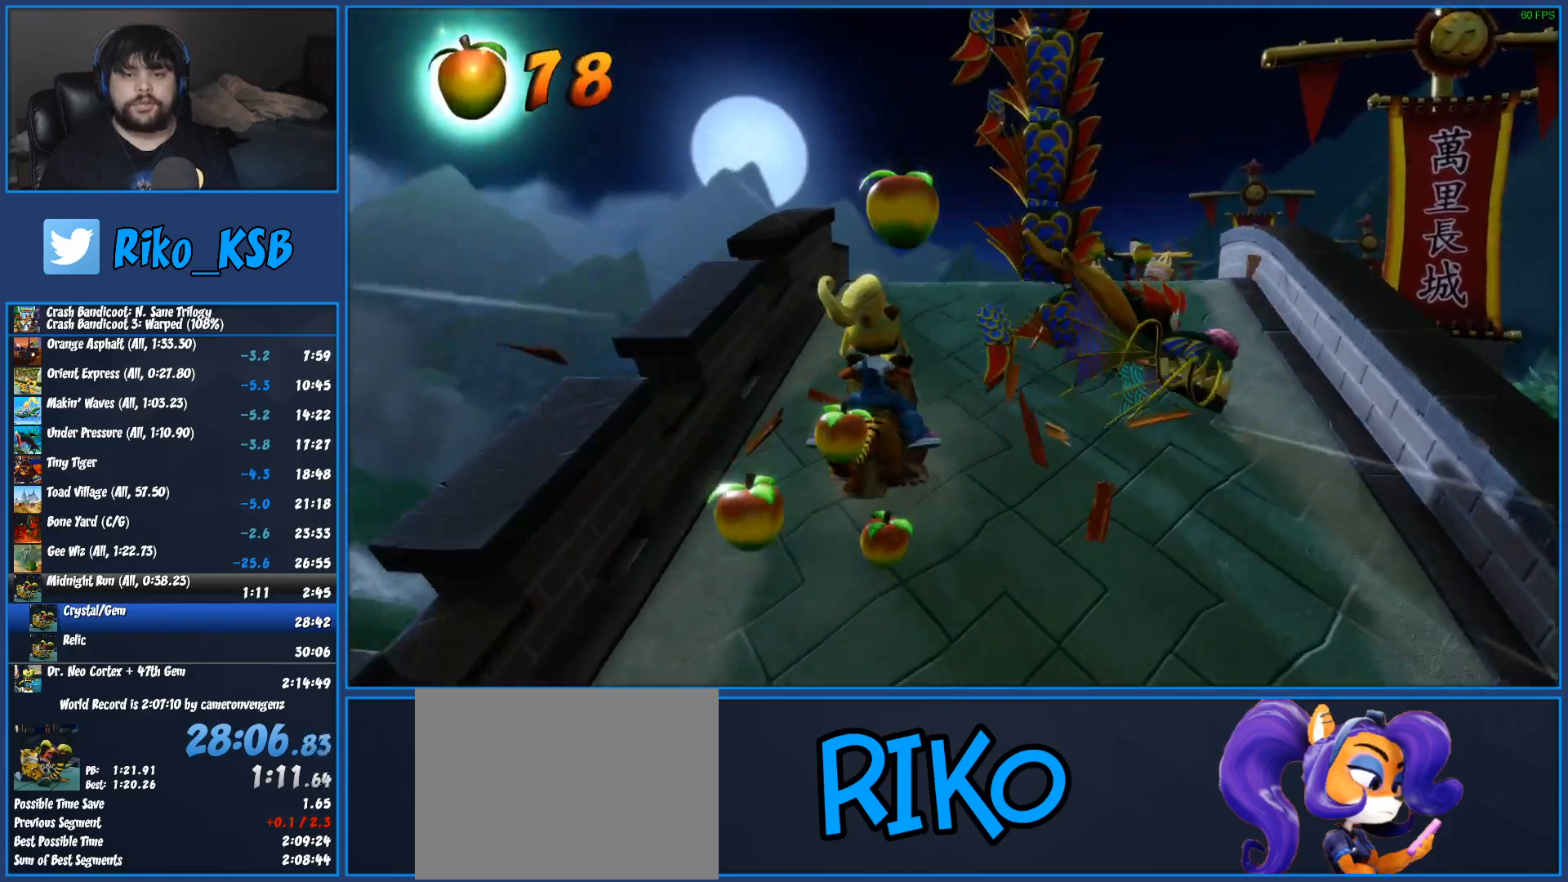
{"dt_ms": 500, "buttons": ["R1"], "left_stick": "right", "events": [[33, "left_stick", "right"]]}
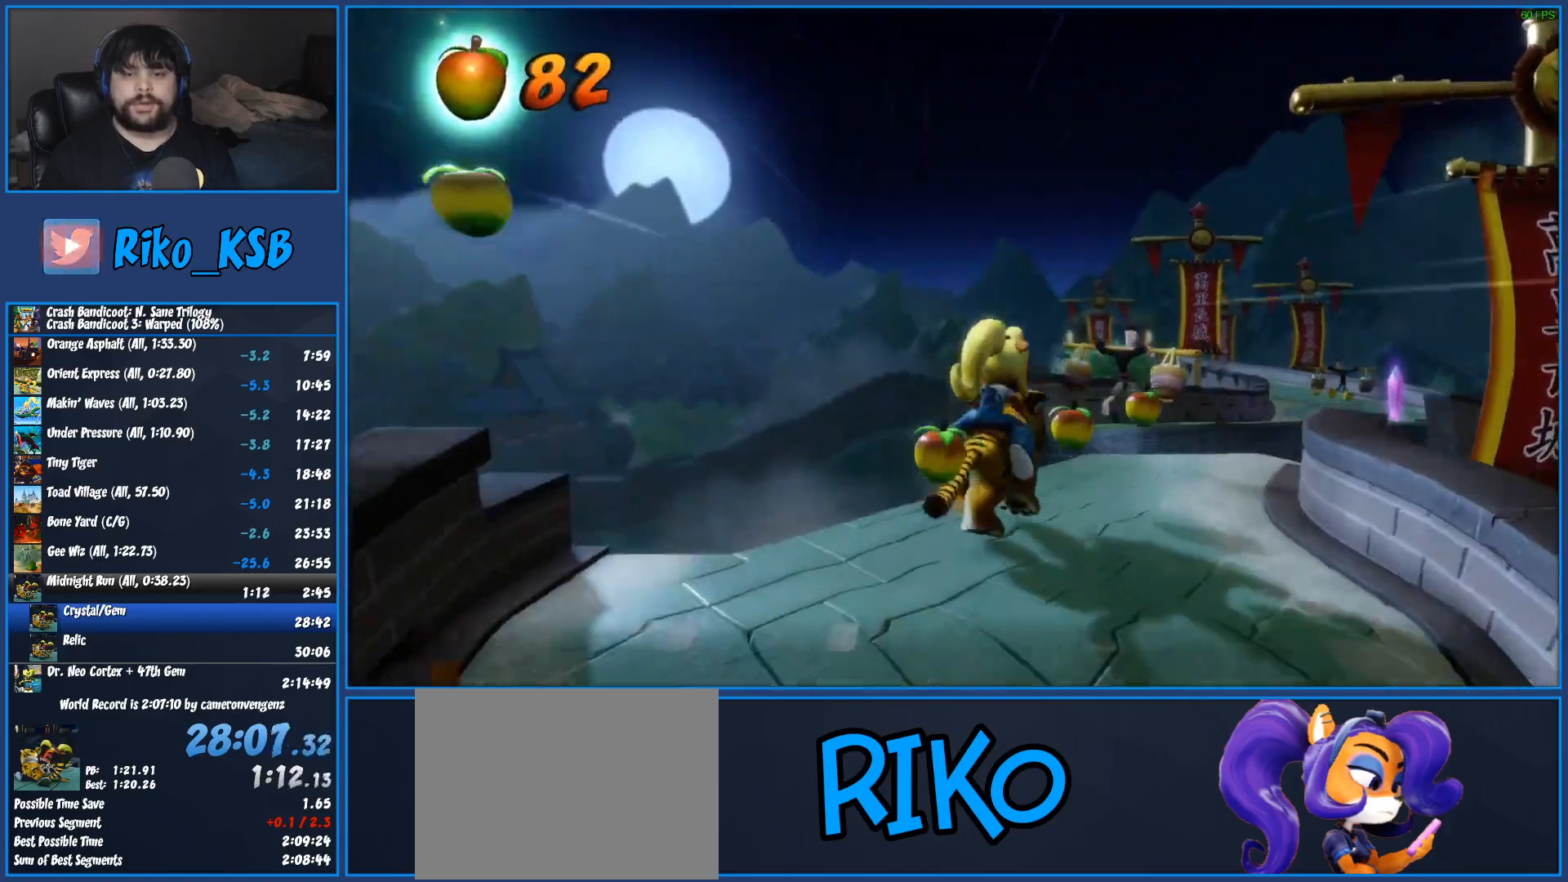
{"dt_ms": 1000, "buttons": ["R1"], "left_stick": "center", "events": [[317, "CROSS", "down"], [433, "left_stick", "center"], [500, "left_stick", "left"], [617, "left_stick", "center"], [983, "CROSS", "up"]]}
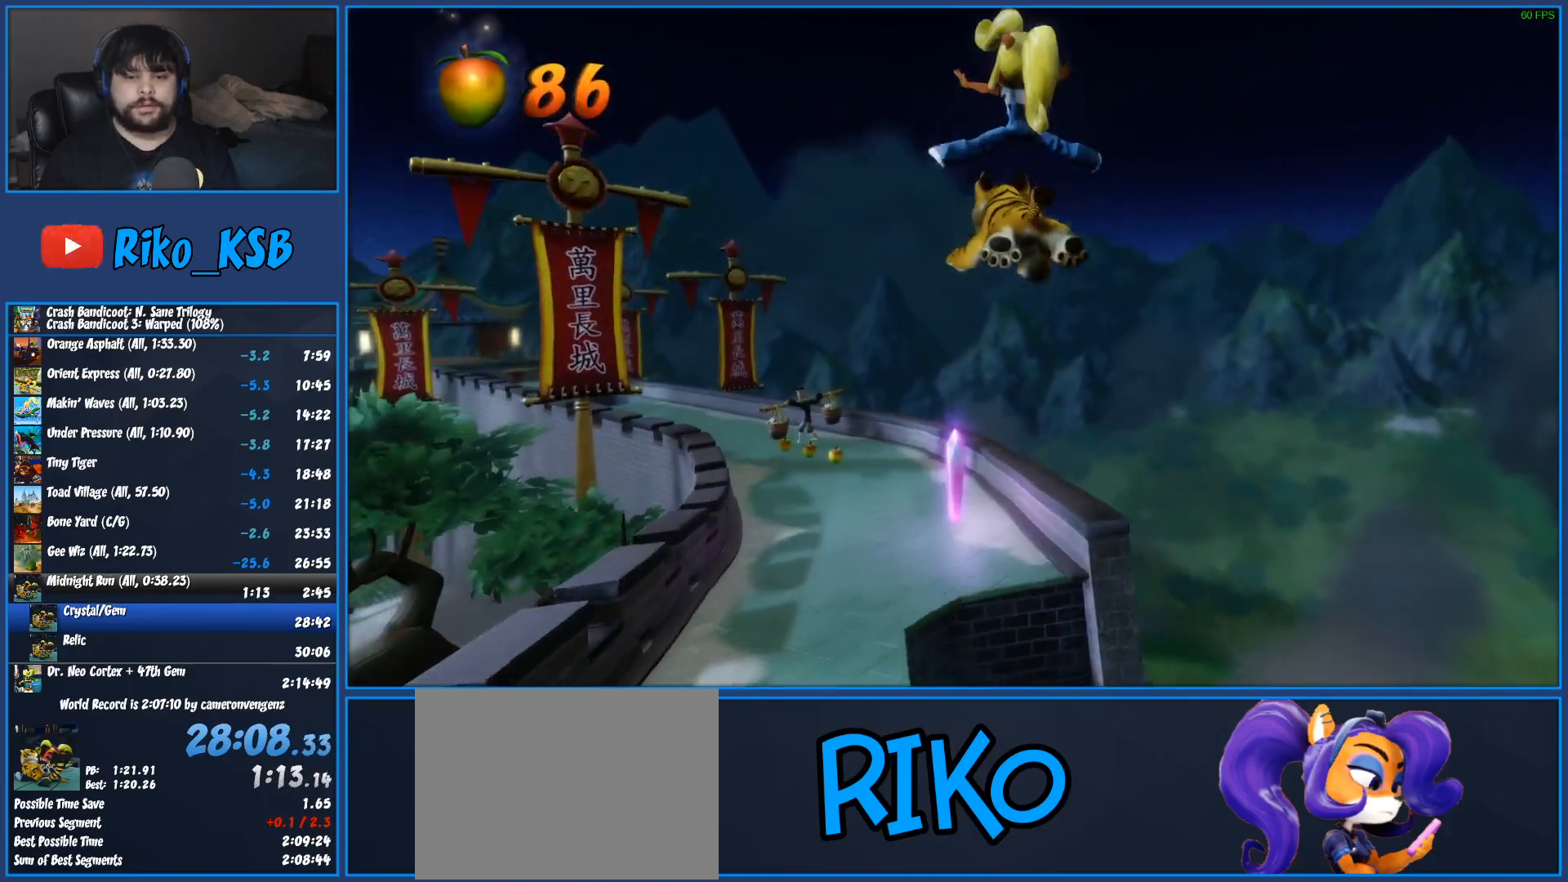
{"dt_ms": 500, "buttons": ["R1"], "left_stick": "left", "events": [[83, "left_stick", "right"], [283, "left_stick", "left"]]}
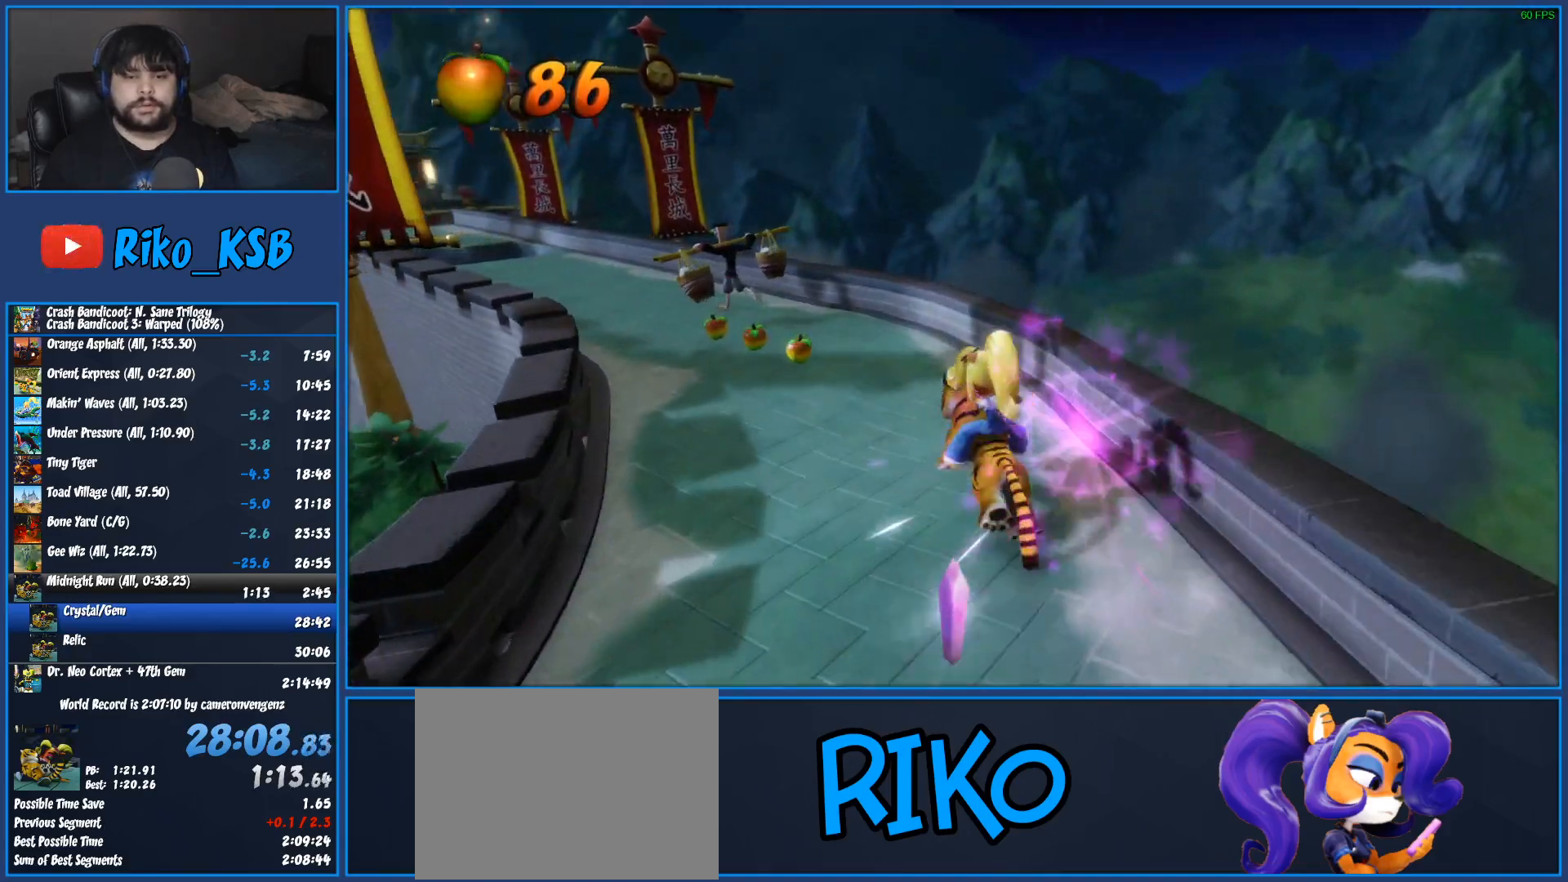
{"dt_ms": 500, "buttons": ["CROSS", "R1"], "left_stick": "left", "events": [[150, "CROSS", "down"]]}
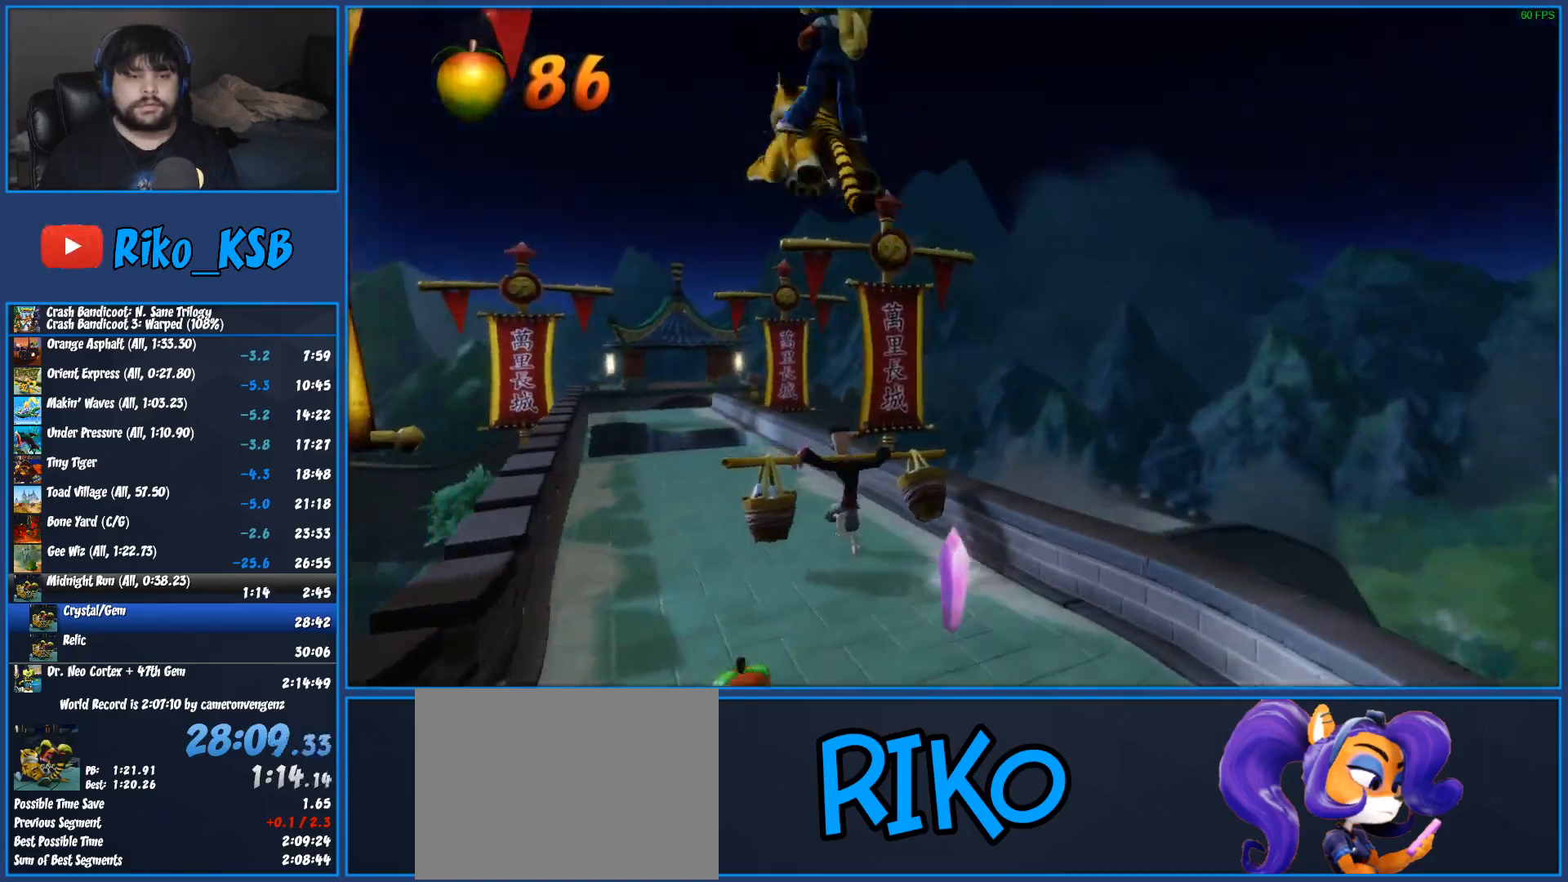
{"dt_ms": 500, "buttons": ["R1"], "left_stick": "right", "events": [[50, "CROSS", "up"], [233, "left_stick", "center"], [367, "TRIANGLE", "down"], [383, "left_stick", "right"], [483, "TRIANGLE", "up"]]}
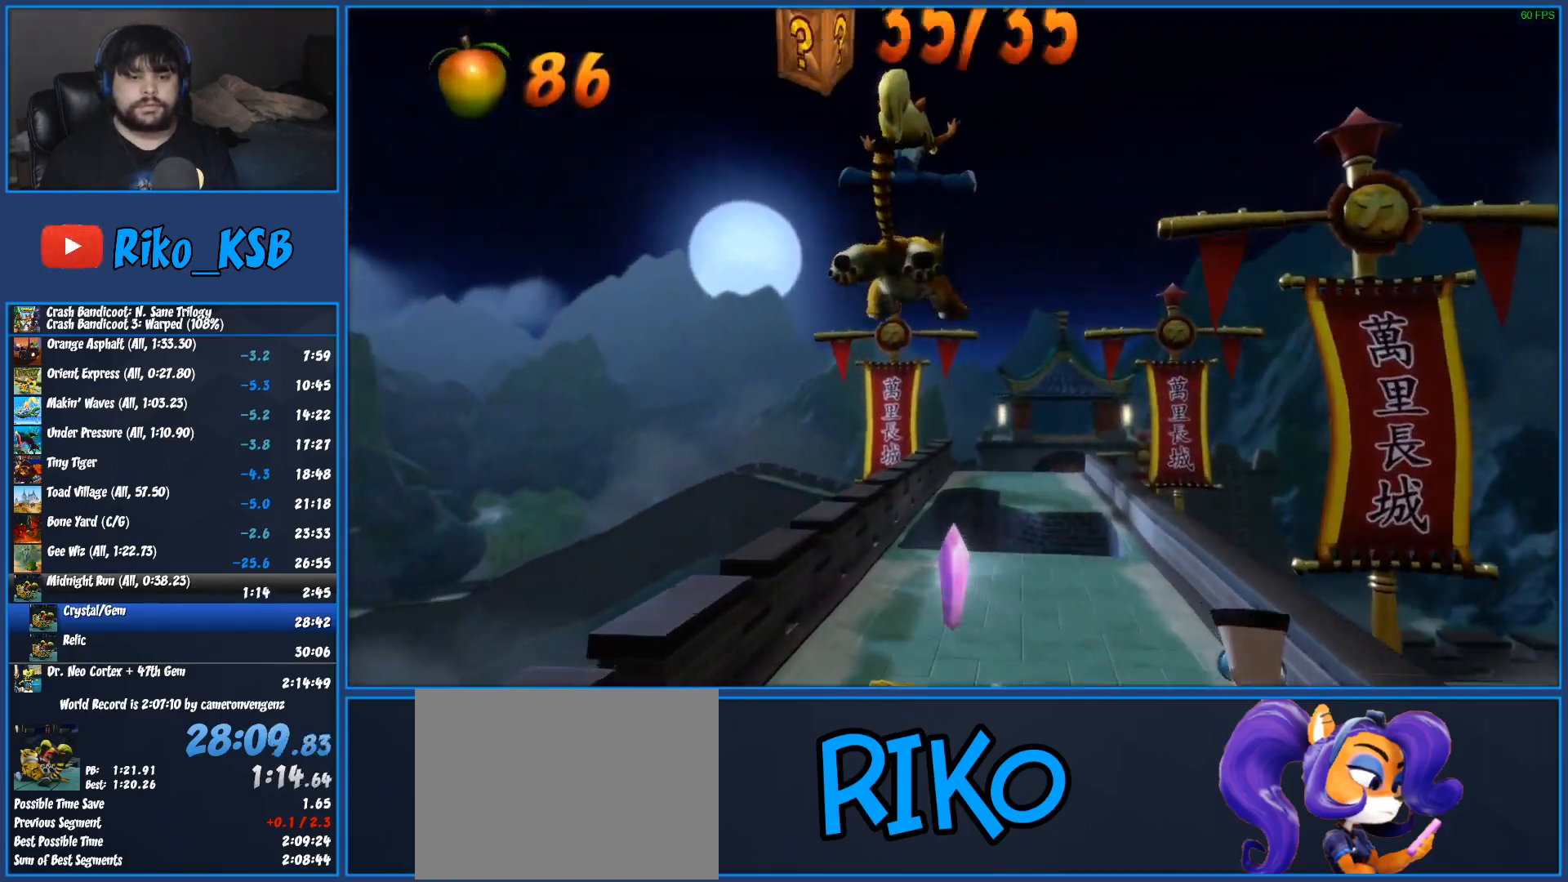
{"dt_ms": 500, "buttons": ["CROSS", "R1"], "left_stick": "center", "events": [[333, "left_stick", "center"], [350, "CROSS", "down"]]}
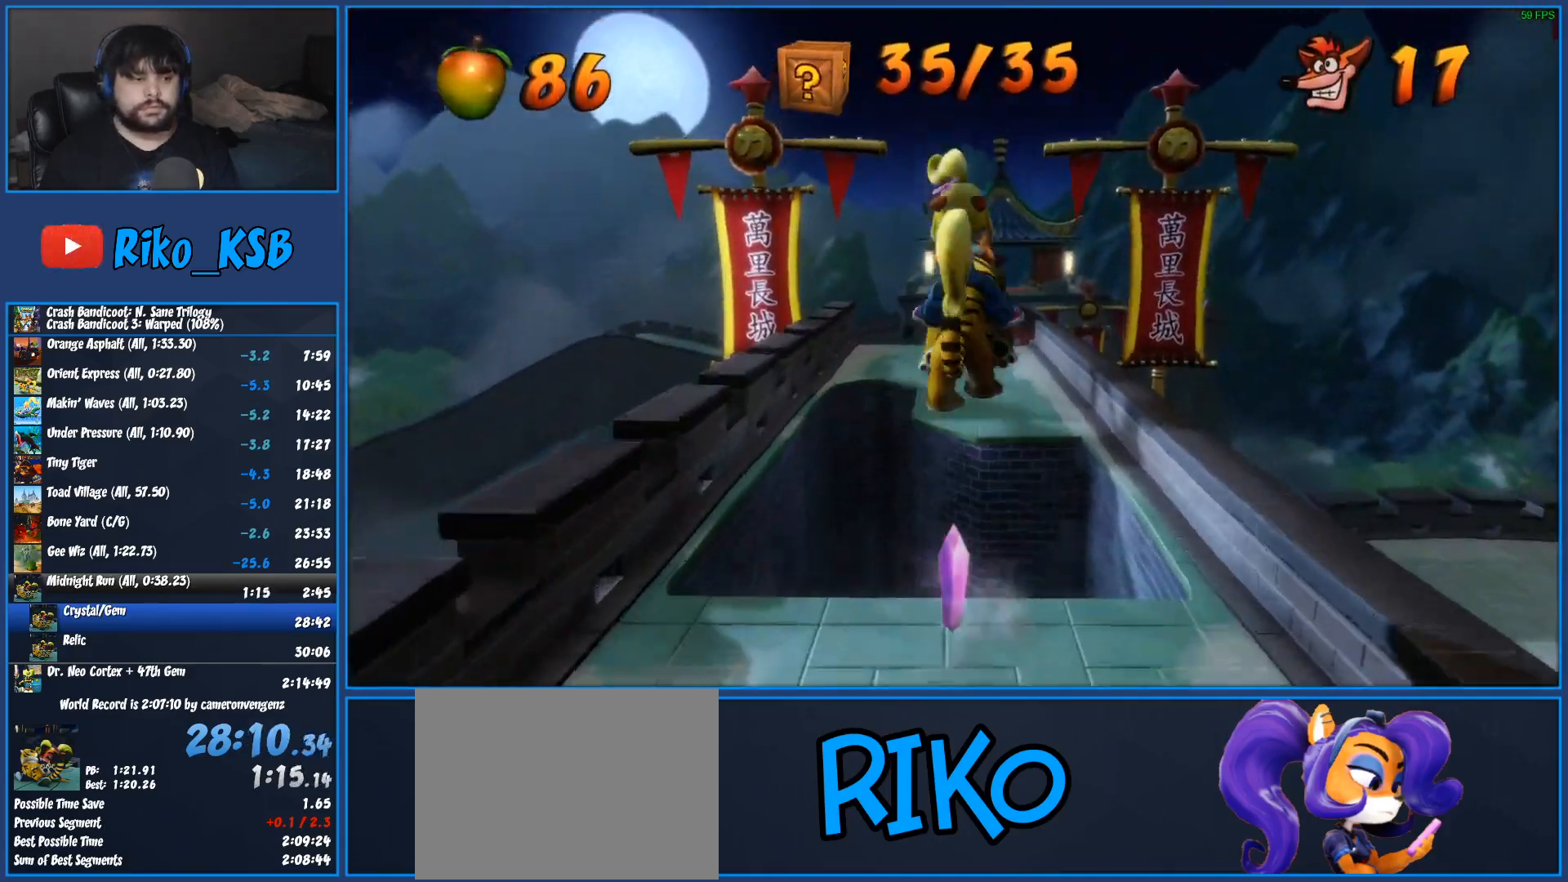
{"dt_ms": 500, "buttons": ["CROSS", "R1"], "left_stick": "center", "events": [[17, "left_stick", "right"], [250, "left_stick", "center"]]}
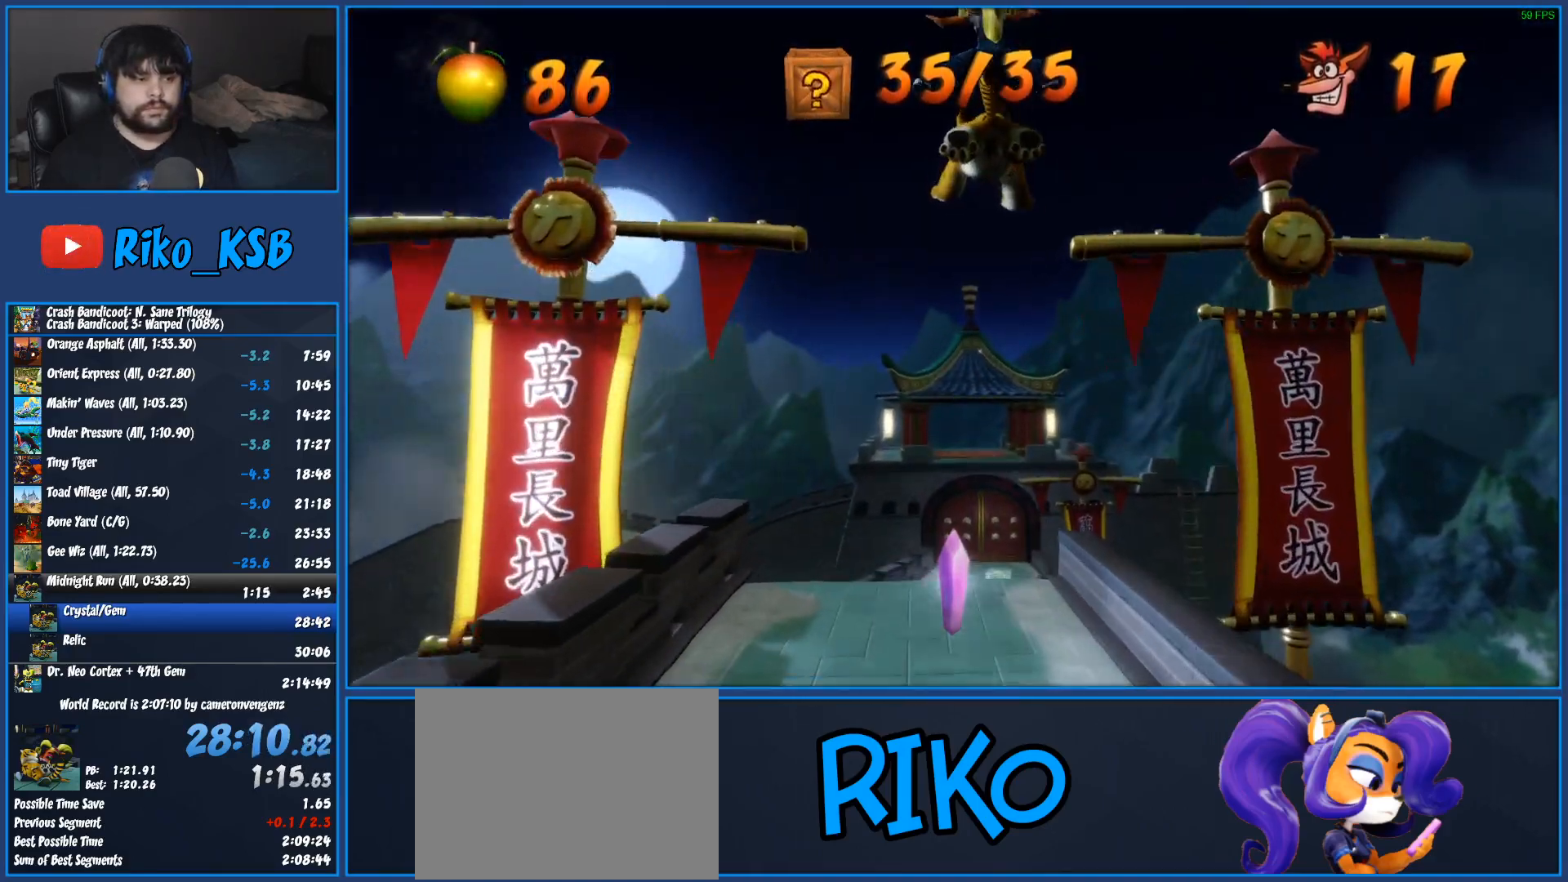
{"dt_ms": 500, "buttons": ["CROSS", "R1"], "left_stick": "center", "events": []}
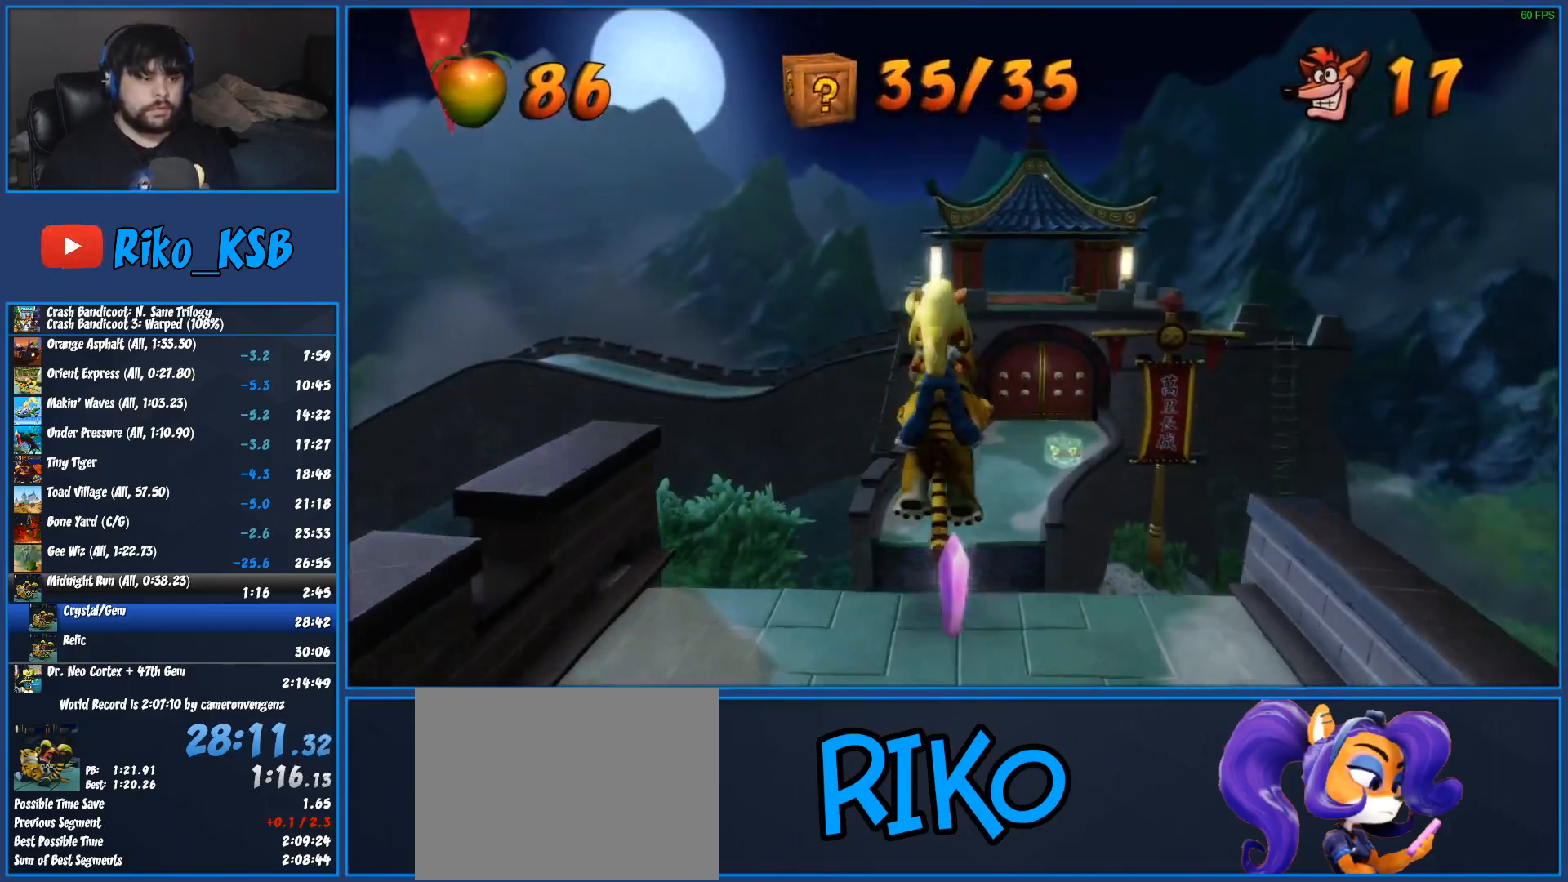
{"dt_ms": 500, "buttons": ["CROSS", "R1"], "left_stick": "center", "events": []}
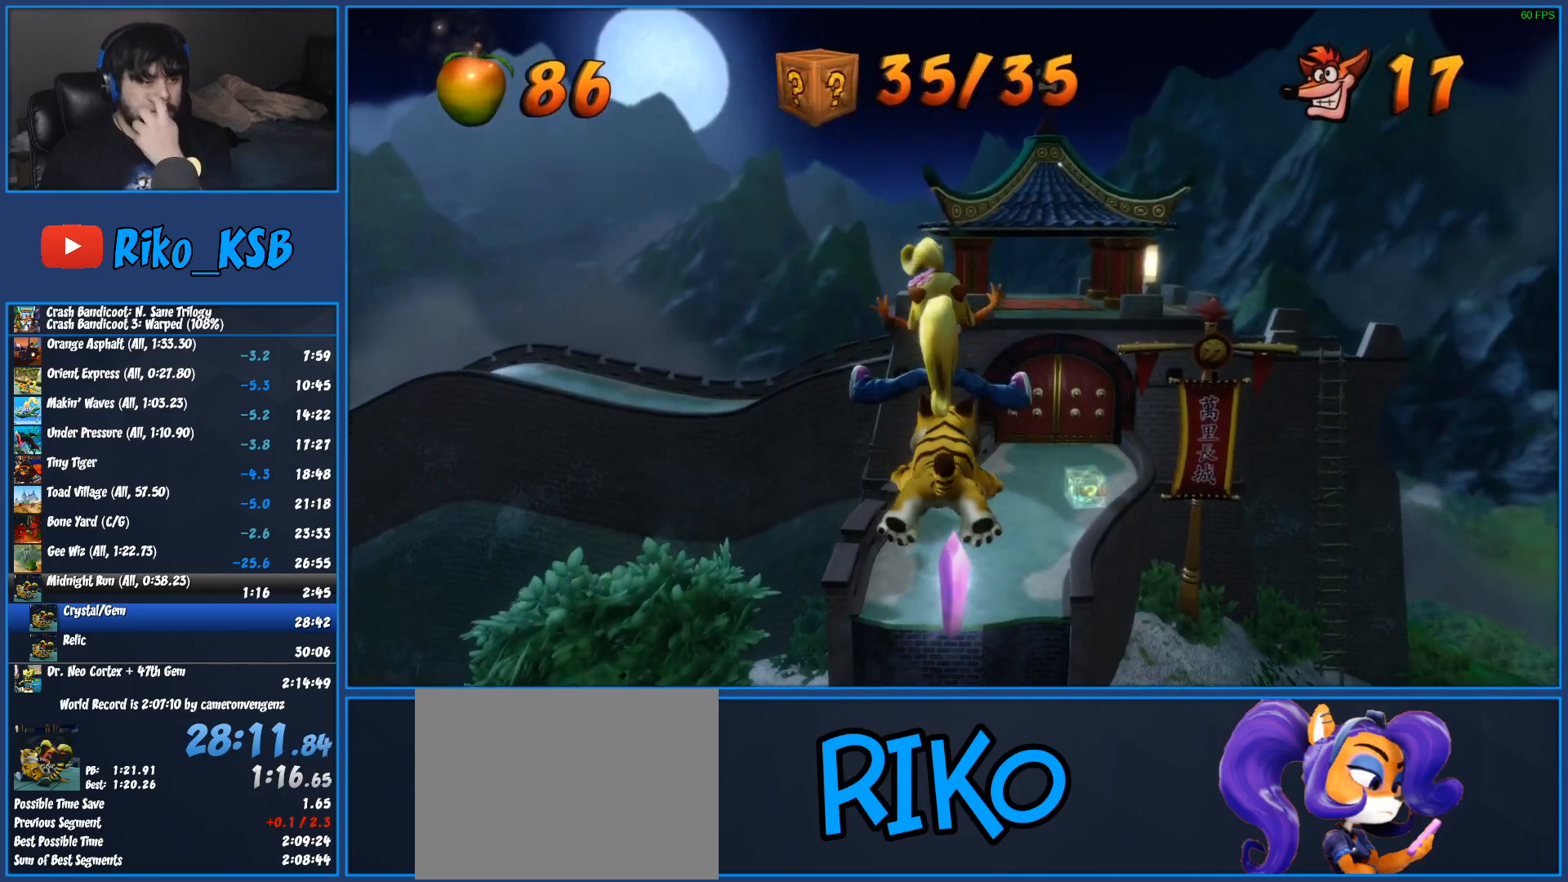
{"dt_ms": 500, "buttons": ["CROSS", "R1"], "left_stick": "center", "events": []}
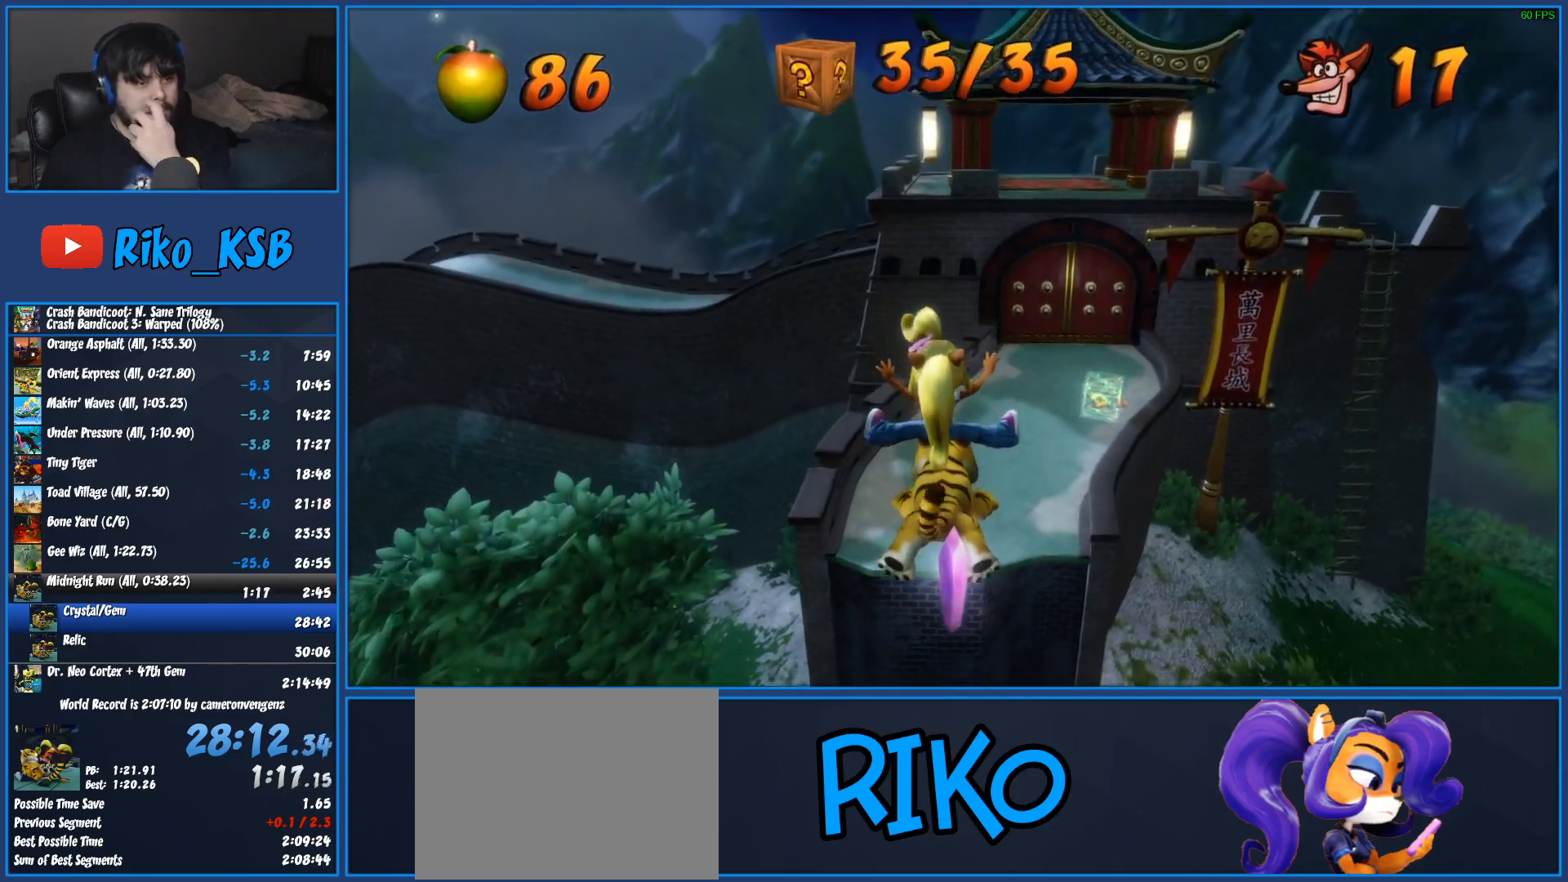
{"dt_ms": 500, "buttons": ["CROSS", "R1"], "left_stick": "center", "events": []}
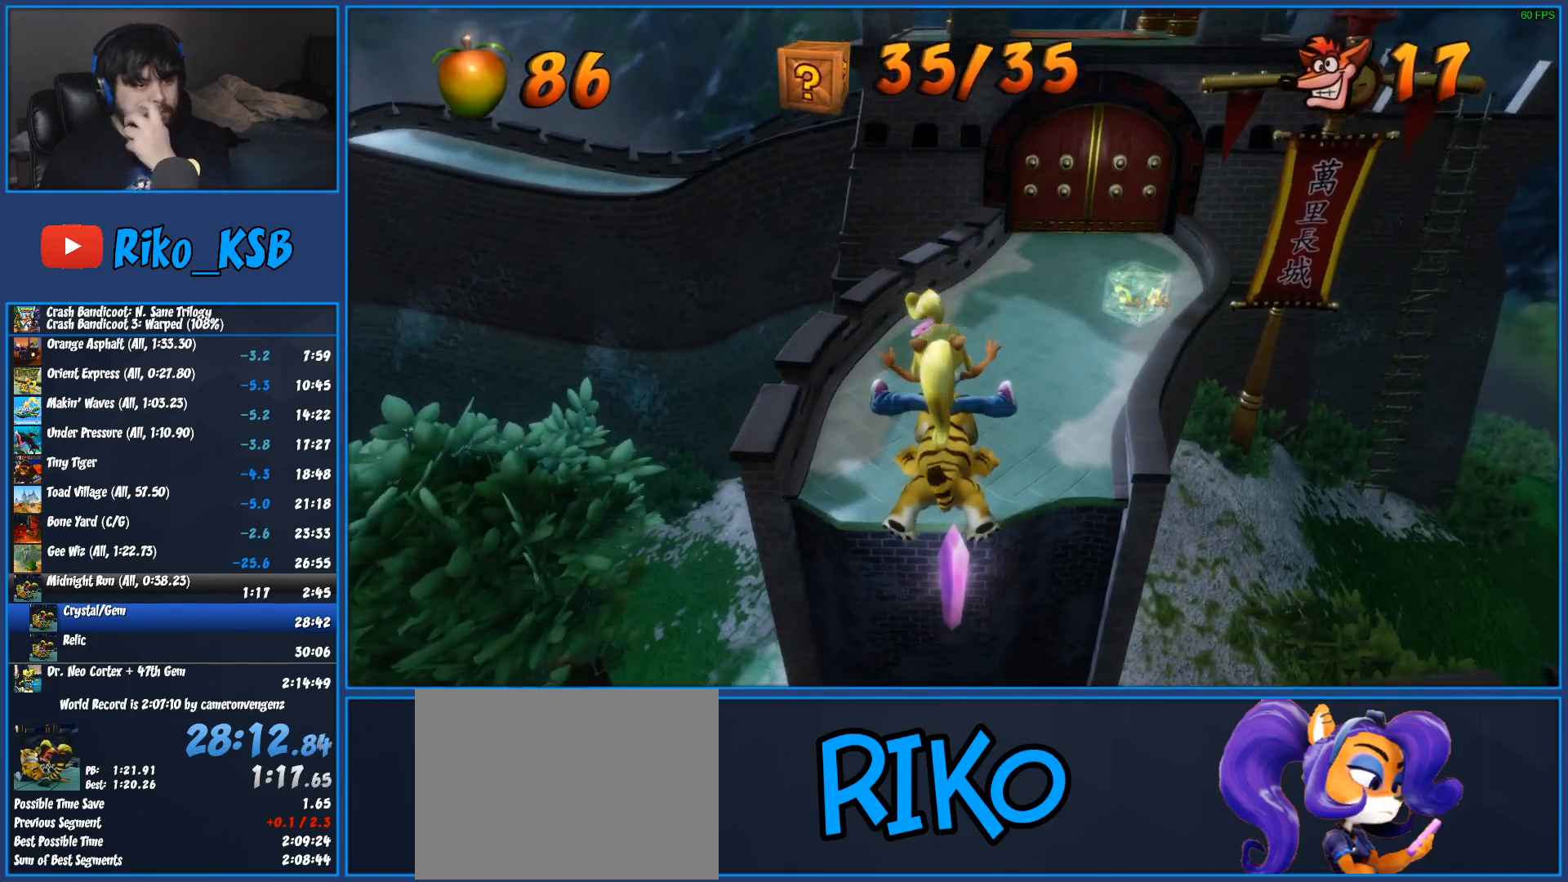
{"dt_ms": 500, "buttons": ["CROSS", "R1"], "left_stick": "center", "events": []}
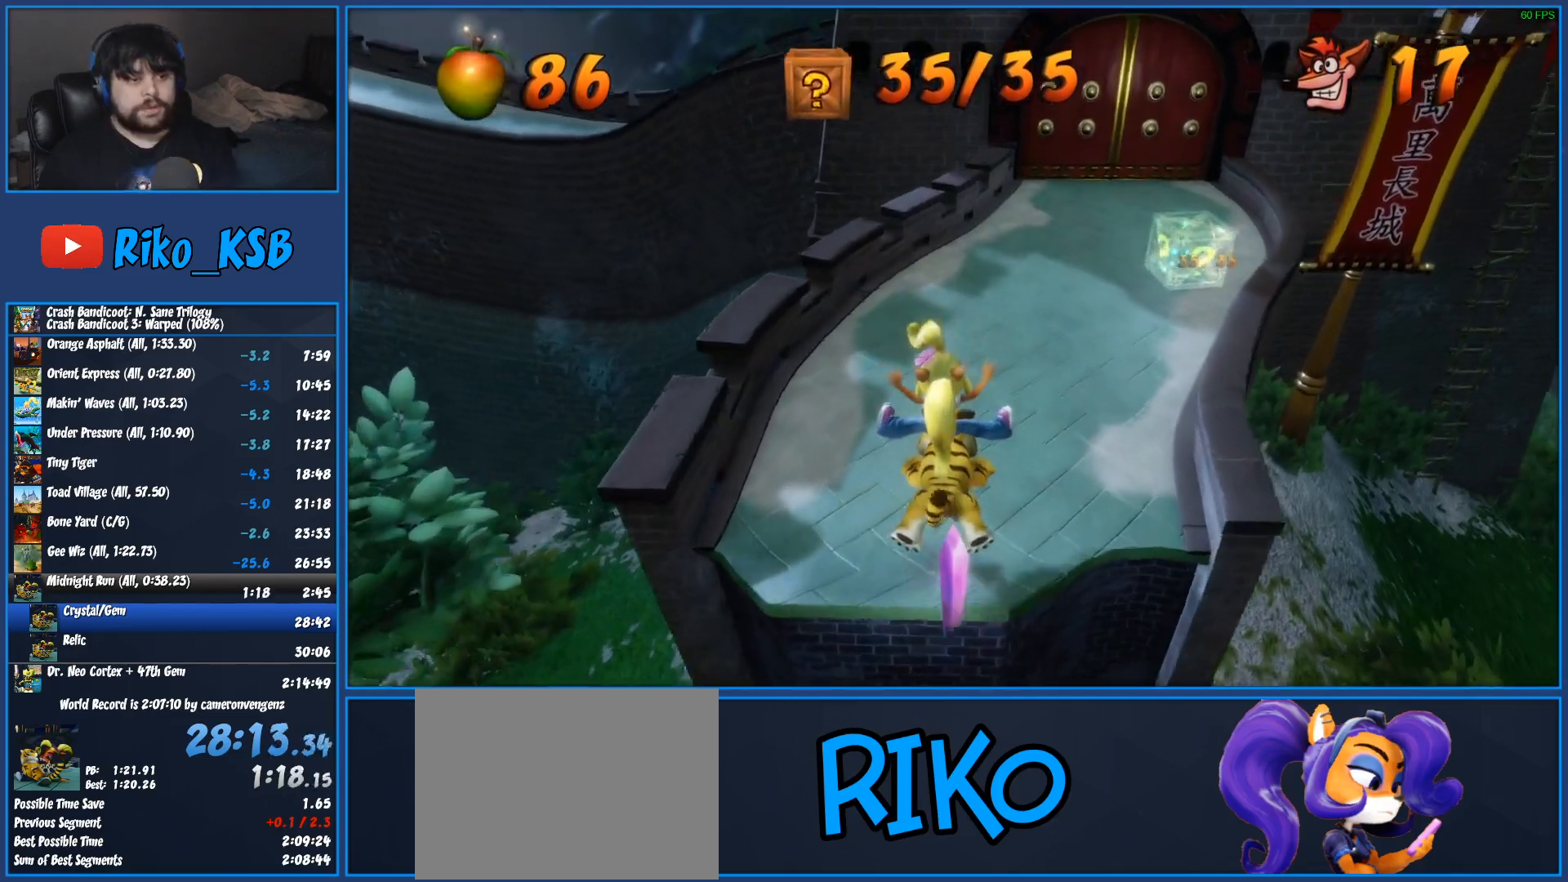
{"dt_ms": 500, "buttons": [], "left_stick": "center", "events": [[400, "R1", "up"], [450, "CROSS", "up"]]}
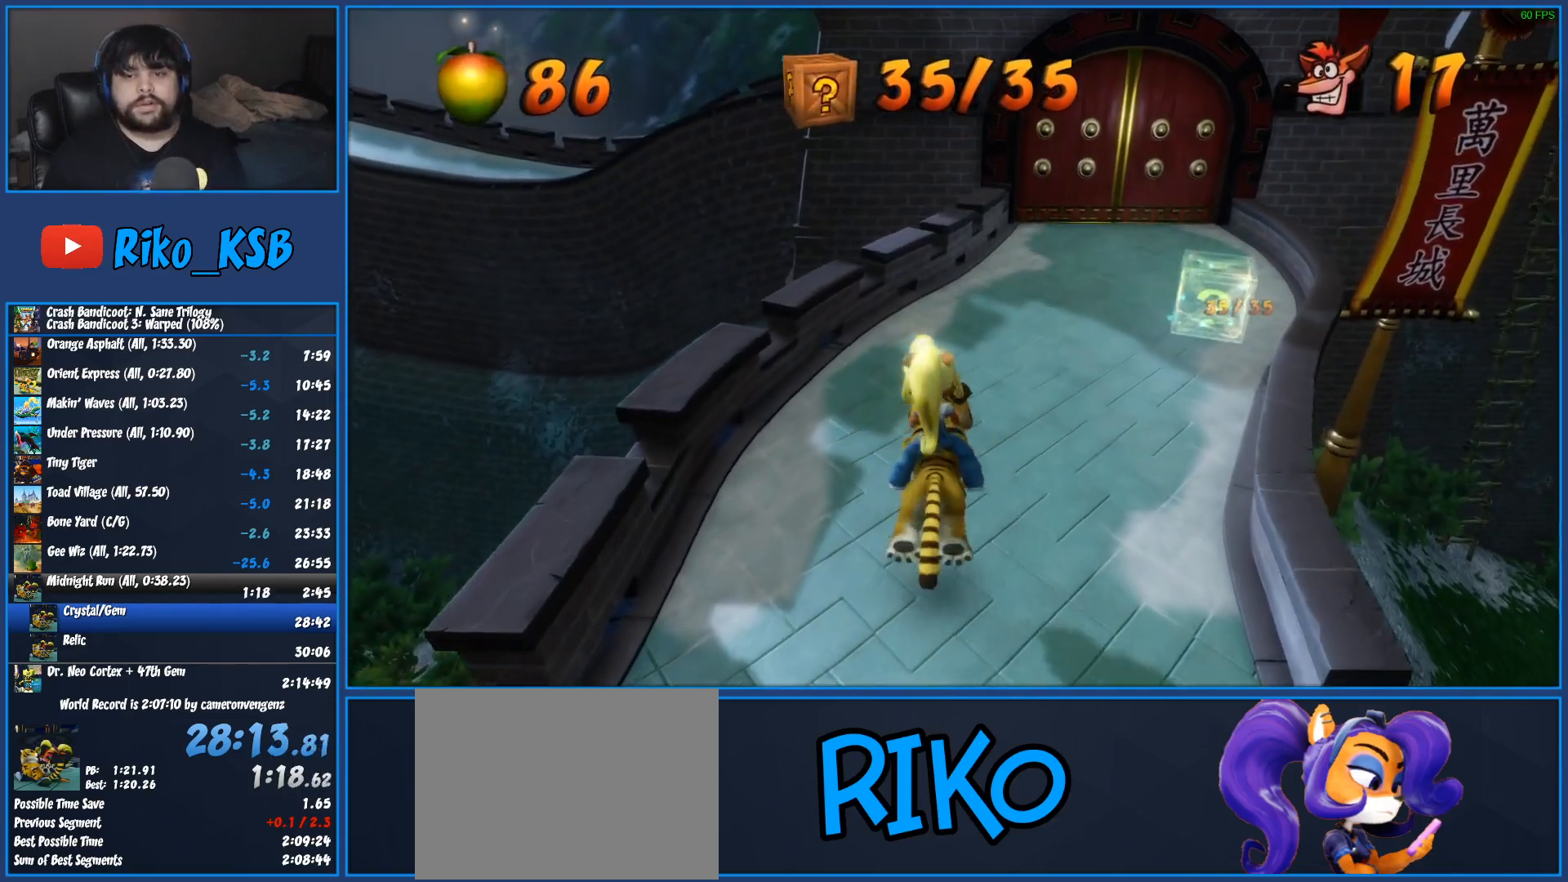
{"dt_ms": 500, "buttons": ["TRIANGLE"], "left_stick": "right", "events": [[100, "TRIANGLE", "down"], [100, "left_stick", "right"], [183, "TRIANGLE", "up"], [250, "TRIANGLE", "down"], [350, "TRIANGLE", "up"], [417, "TRIANGLE", "down"]]}
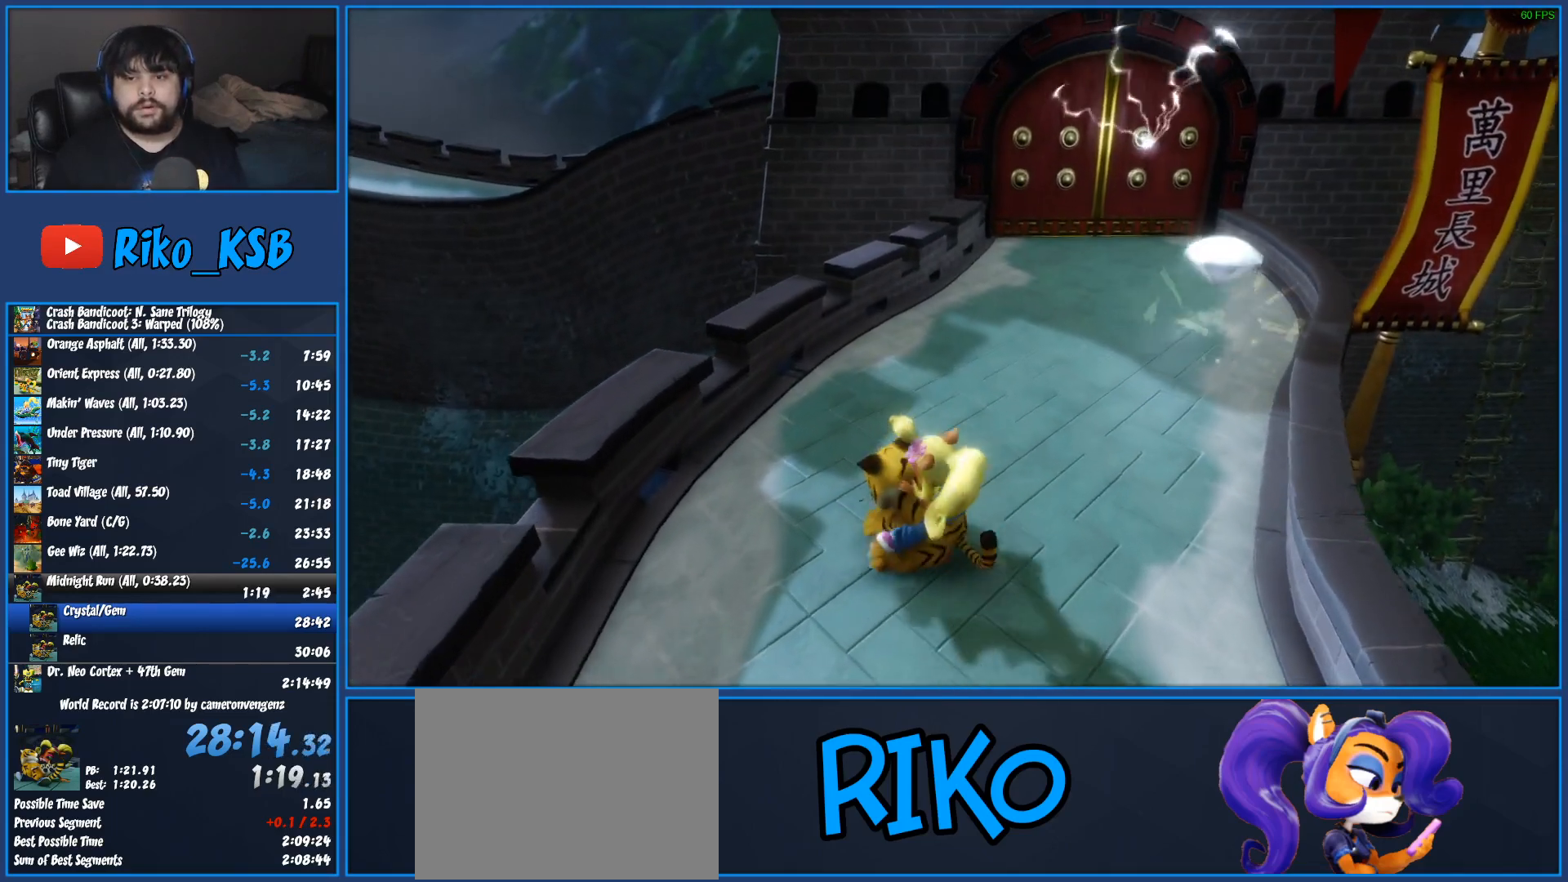
{"dt_ms": 500, "buttons": [], "left_stick": "right", "events": [[17, "TRIANGLE", "up"], [67, "TRIANGLE", "down"], [167, "TRIANGLE", "up"], [233, "TRIANGLE", "down"], [333, "TRIANGLE", "up"], [400, "TRIANGLE", "down"], [500, "TRIANGLE", "up"]]}
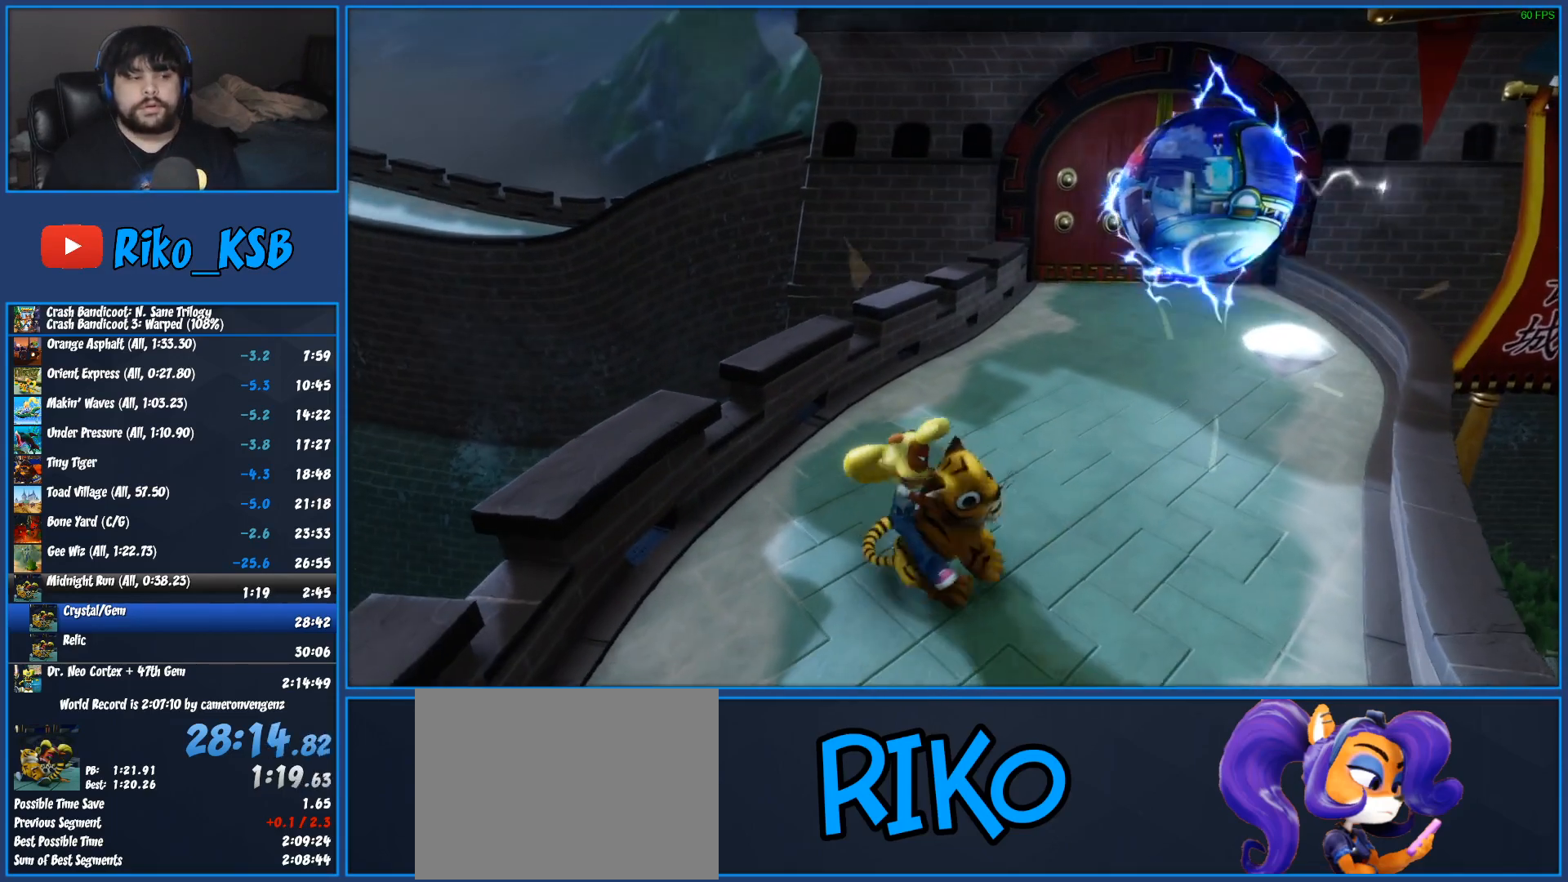
{"dt_ms": 500, "buttons": ["TRIANGLE"], "left_stick": "right", "events": [[67, "TRIANGLE", "down"], [150, "TRIANGLE", "up"], [250, "TRIANGLE", "down"], [333, "TRIANGLE", "up"], [417, "TRIANGLE", "down"]]}